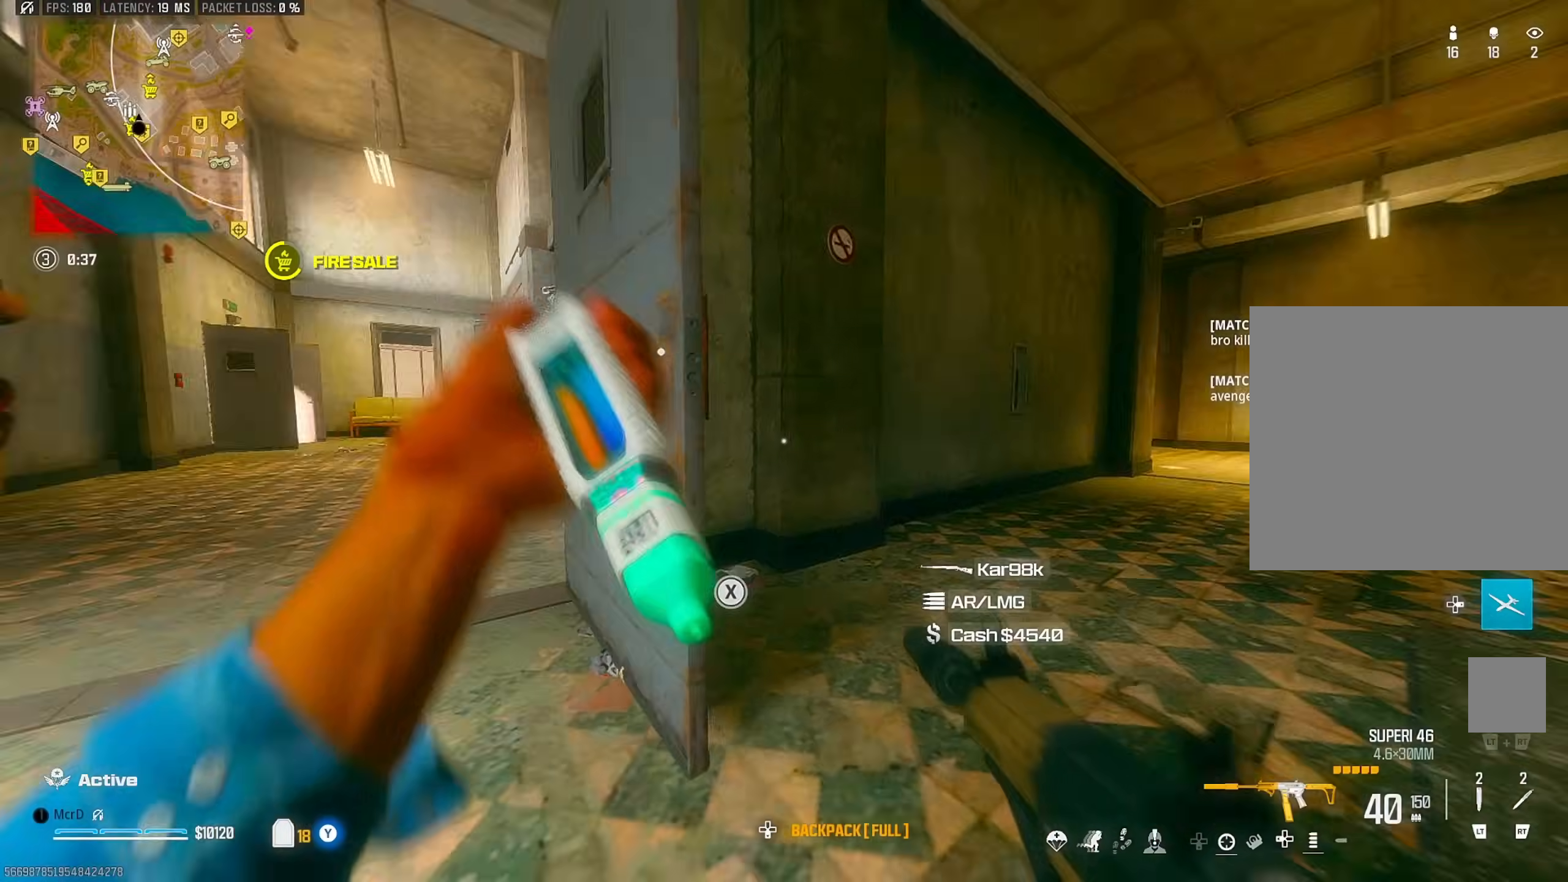
Gameplay with a controller (PlayStation layout); each line is a JSON object with the inputs held at the frame after it. "events" lists button and stick changes between this image and that frame as [ms after this image, input, new state], when the widget could be followed in between. Not read: other_buttons.
{"buttons": [], "left_stick": "up-left", "right_stick": "right", "events": [[33, "CROSS", "down"], [83, "CROSS", "up"], [117, "left_stick", "up-left"], [133, "right_stick", "center"], [183, "L3", "down"], [267, "L3", "up"], [267, "right_stick", "left"], [350, "L3", "down"], [433, "L3", "up"], [433, "right_stick", "up"], [500, "right_stick", "right"]]}
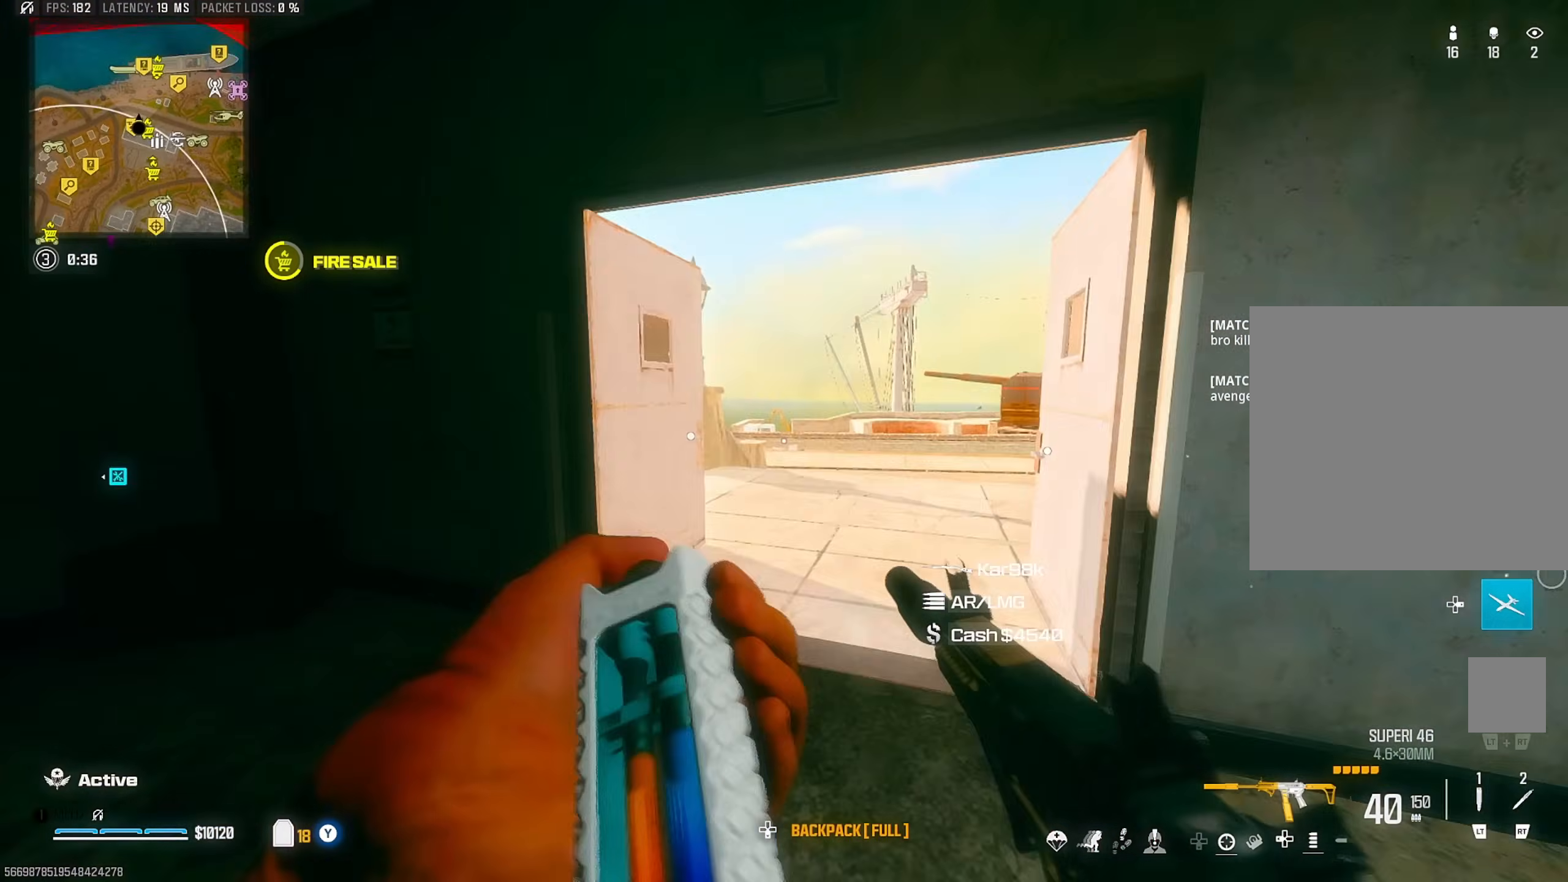
{"buttons": [], "left_stick": "up-left", "right_stick": "center", "events": [[283, "CIRCLE", "down"], [383, "CIRCLE", "up"], [417, "right_stick", "center"]]}
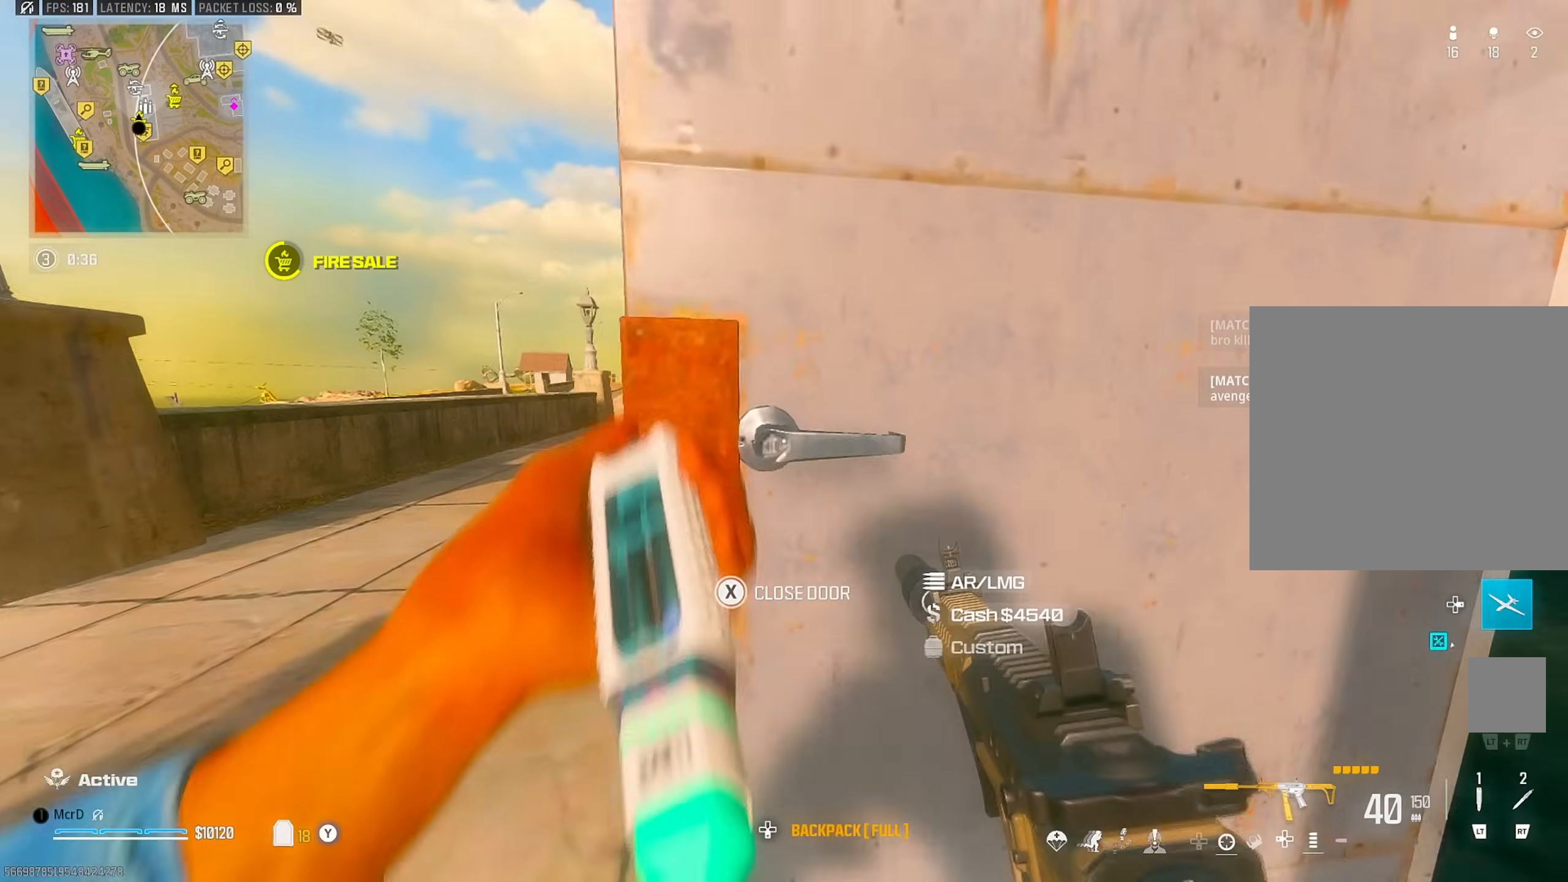
{"buttons": [], "left_stick": "up", "right_stick": "center", "events": [[67, "CROSS", "down"], [83, "L3", "down"], [150, "CROSS", "up"], [183, "left_stick", "up"], [200, "L3", "up"], [267, "L3", "down"], [333, "L3", "up"], [450, "L3", "down"], [500, "L3", "up"]]}
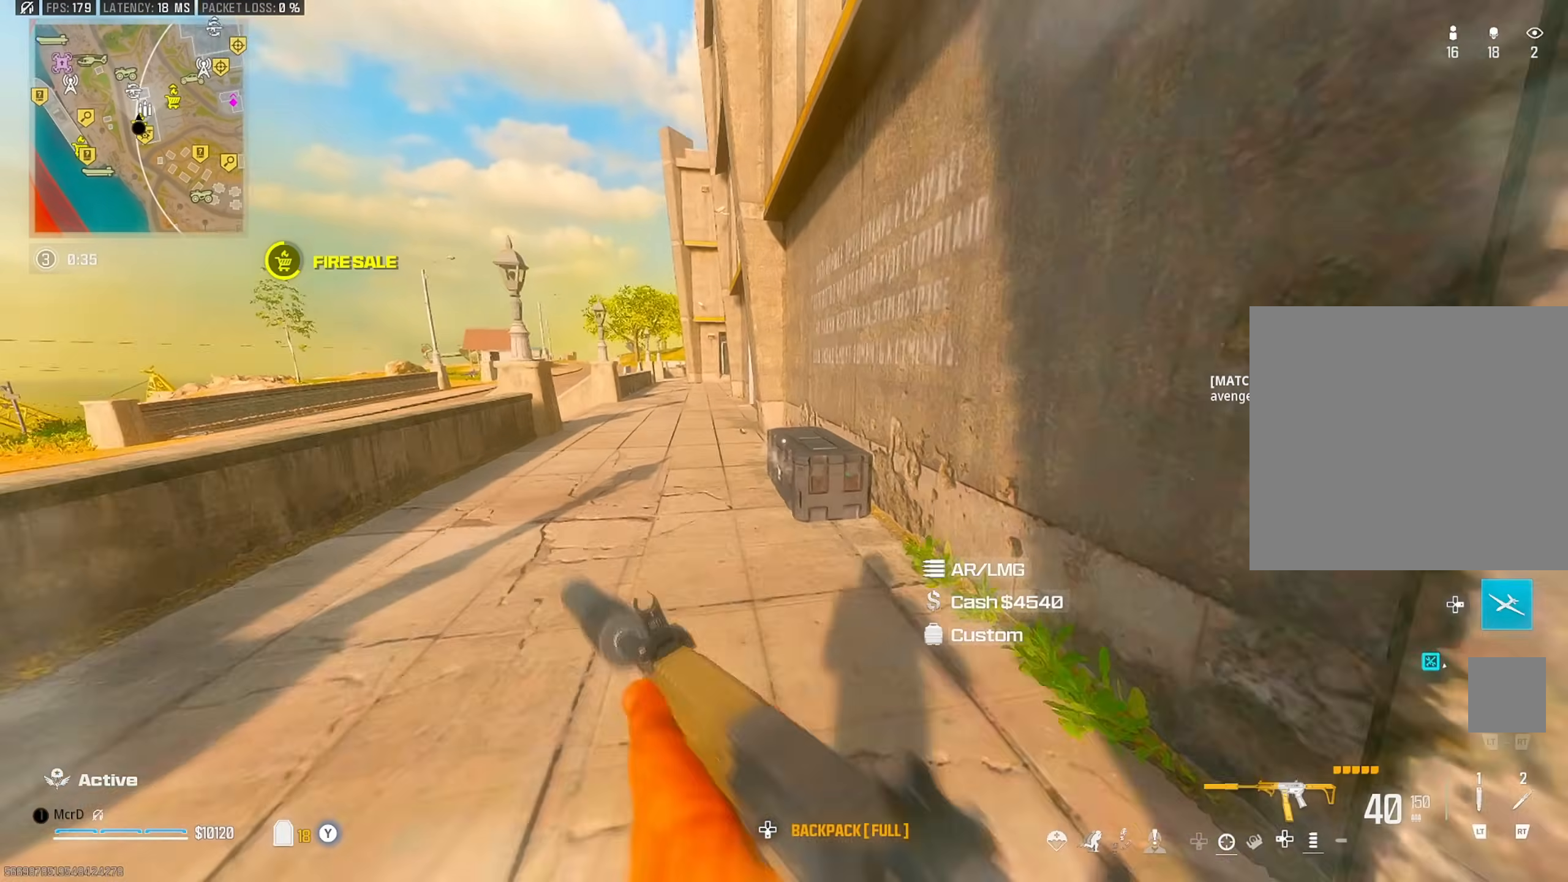
{"buttons": [], "left_stick": "center", "right_stick": "center", "events": [[67, "left_stick", "up-right"], [183, "SQUARE", "down"], [217, "left_stick", "center"], [233, "SQUARE", "up"], [383, "CROSS", "down"], [450, "CROSS", "up"]]}
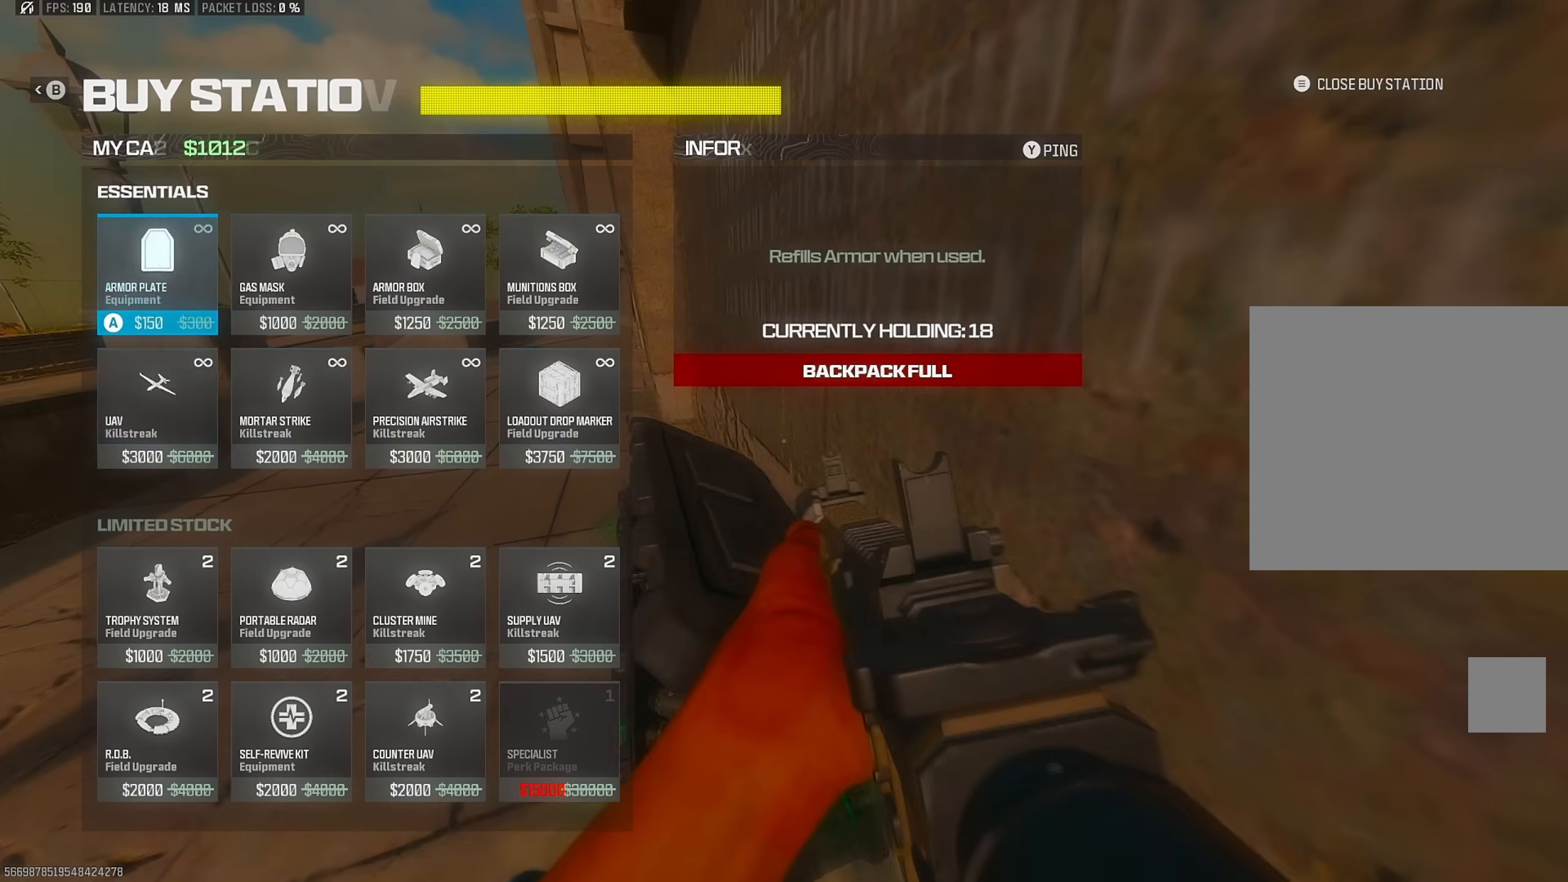
{"buttons": [], "left_stick": "center", "right_stick": "center", "events": [[17, "DPAD_DOWN", "down"], [67, "DPAD_DOWN", "up"], [200, "DPAD_LEFT", "down"], [267, "DPAD_LEFT", "up"], [350, "CROSS", "down"], [383, "CIRCLE", "down"], [417, "CROSS", "up"], [450, "CIRCLE", "up"]]}
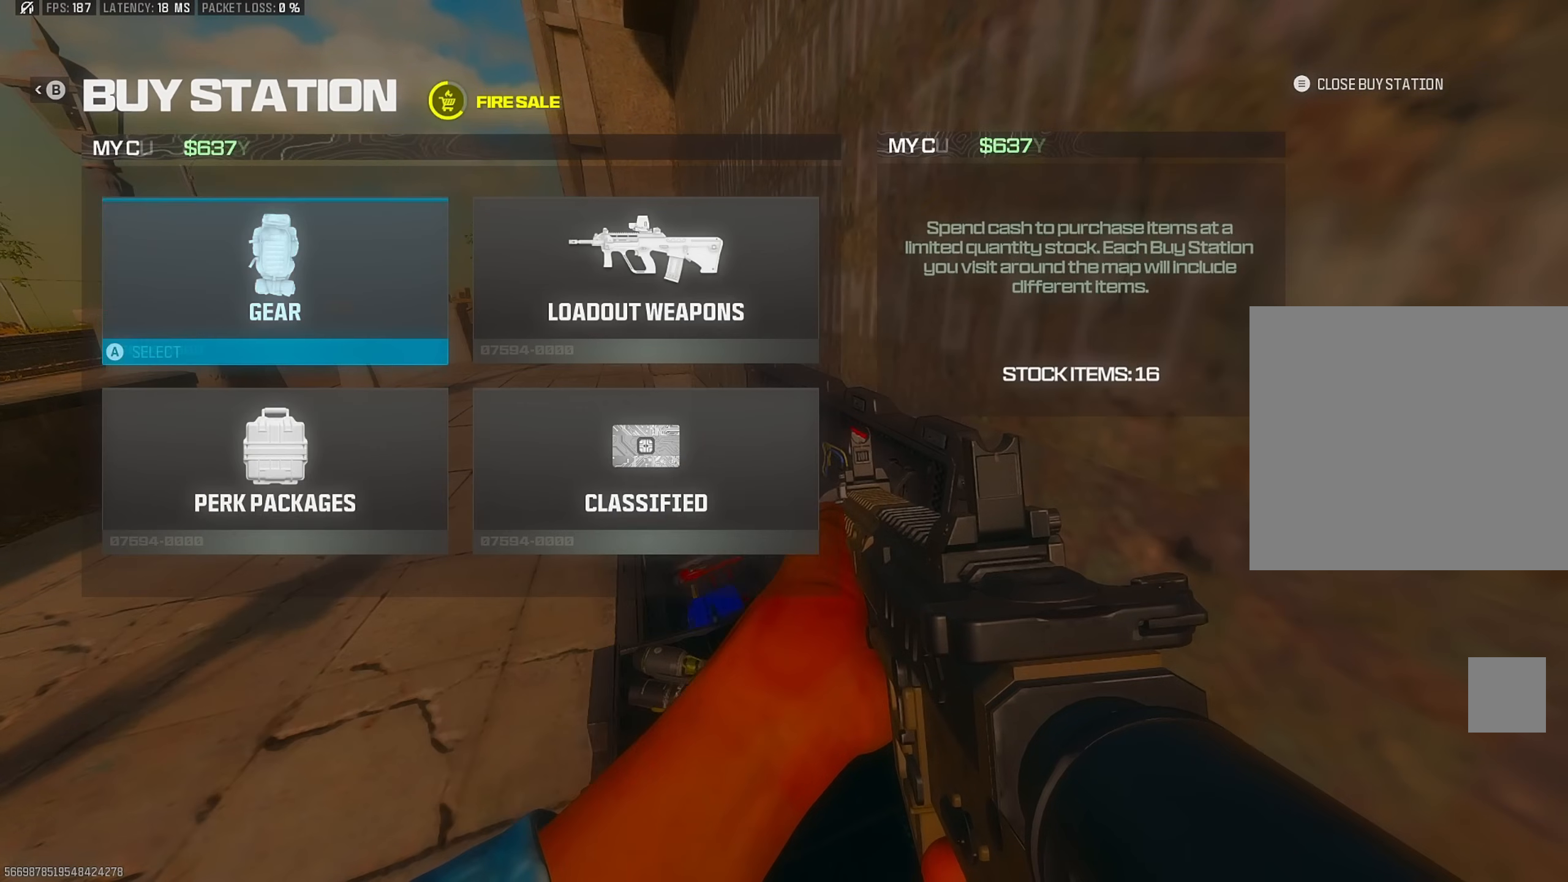
{"buttons": ["CIRCLE"], "left_stick": "up", "right_stick": "down", "events": [[17, "CIRCLE", "down"], [17, "left_stick", "down"], [67, "right_stick", "left"], [100, "CIRCLE", "up"], [233, "R2", "down"], [267, "L2", "down"], [267, "left_stick", "left"], [333, "R2", "up"], [350, "L2", "up"], [400, "right_stick", "down"], [433, "CIRCLE", "down"], [500, "left_stick", "up"]]}
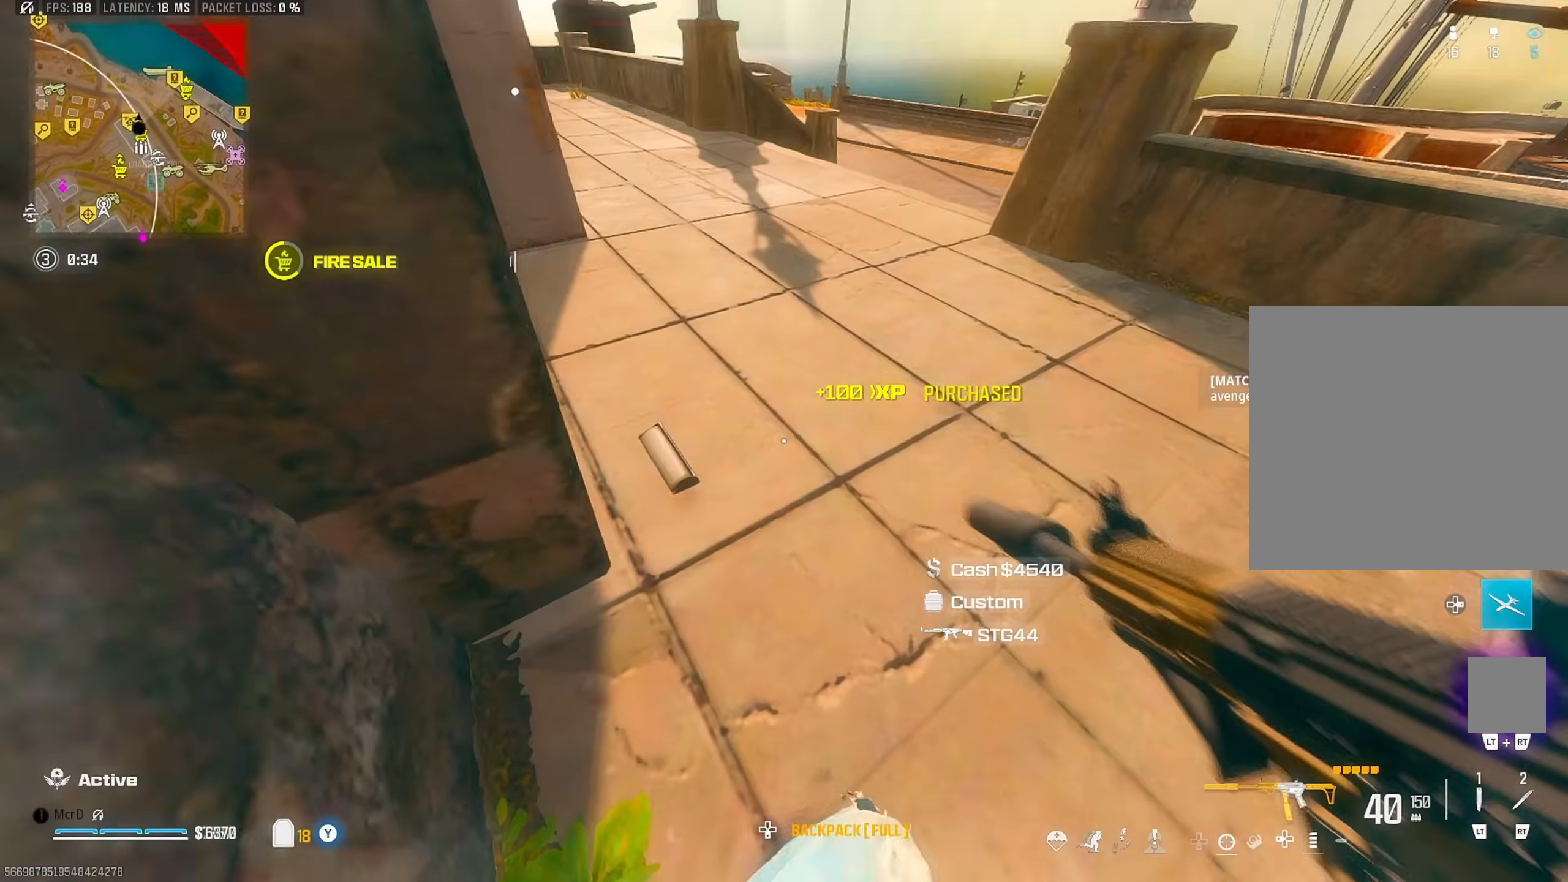
{"buttons": [], "left_stick": "right", "right_stick": "up", "events": [[33, "CIRCLE", "up"], [150, "CROSS", "down"], [150, "right_stick", "left"], [200, "right_stick", "up"], [233, "CROSS", "up"], [317, "left_stick", "left"], [417, "left_stick", "down"], [483, "left_stick", "right"]]}
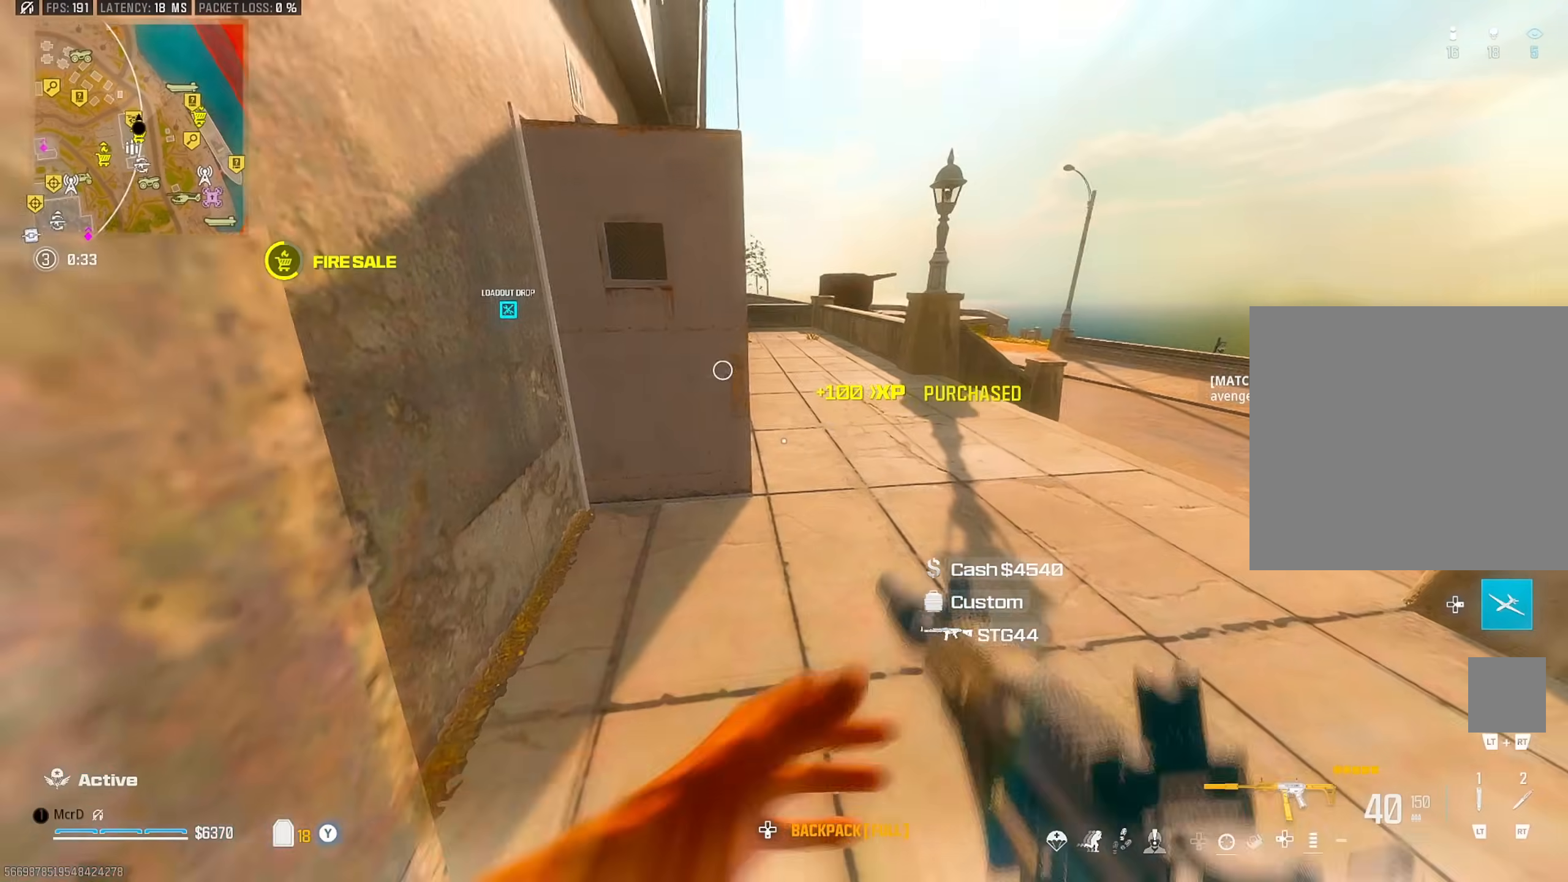
{"buttons": [], "left_stick": "up-right", "right_stick": "left", "events": [[33, "left_stick", "up-right"], [50, "right_stick", "up-right"], [117, "L3", "down"], [167, "right_stick", "left"], [217, "L3", "up"], [283, "right_stick", "up-left"], [367, "CIRCLE", "down"], [450, "CIRCLE", "up"], [450, "right_stick", "left"]]}
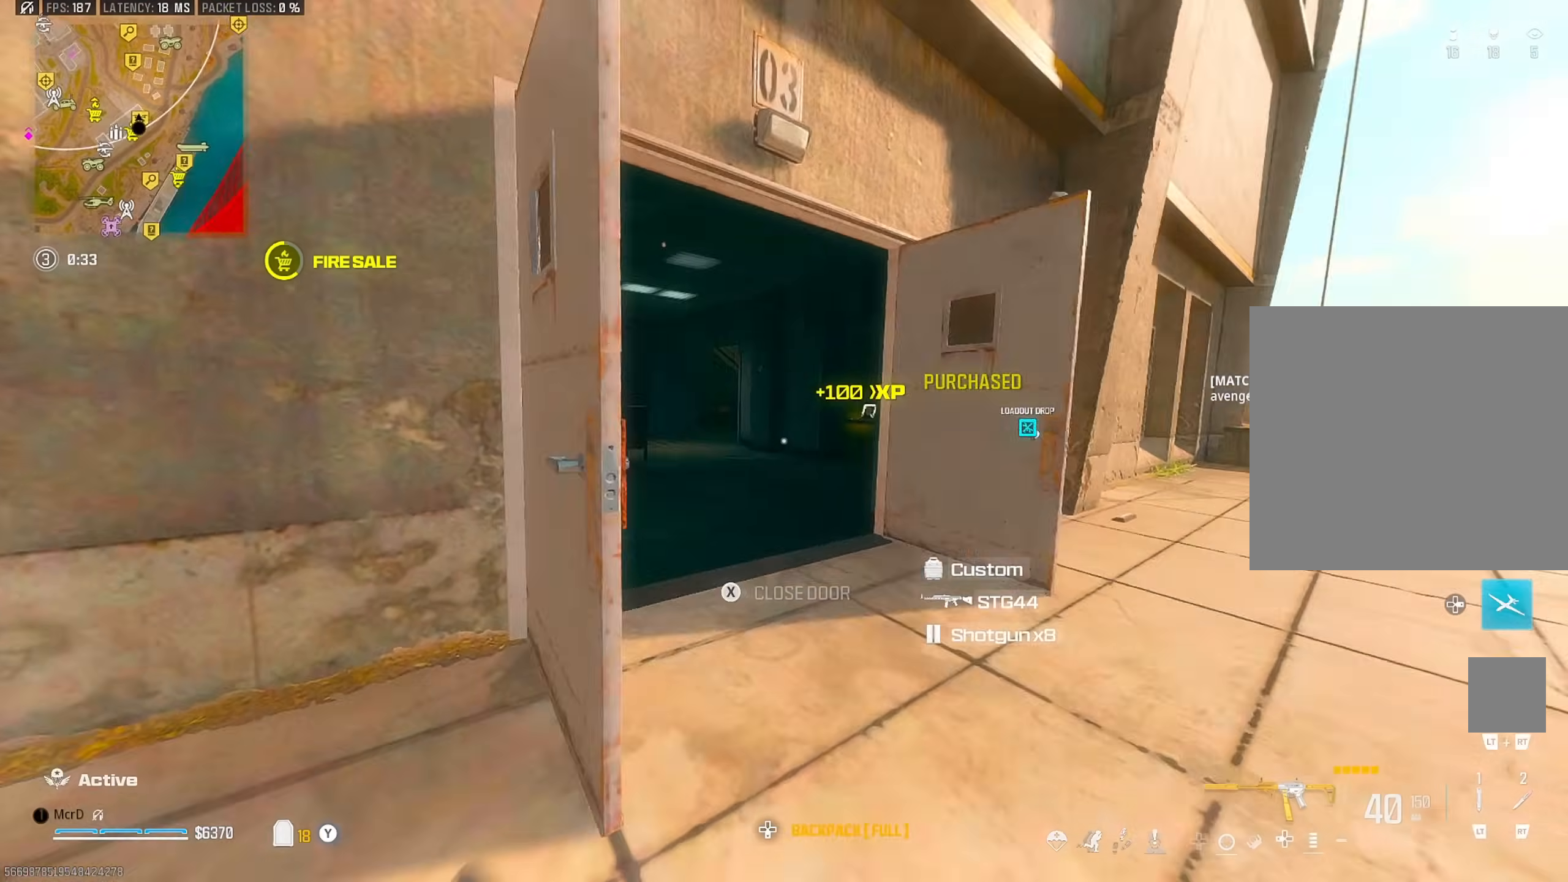
{"buttons": [], "left_stick": "left", "right_stick": "center", "events": [[100, "left_stick", "down-right"], [117, "CROSS", "down"], [167, "left_stick", "down"], [200, "CROSS", "up"], [283, "right_stick", "center"], [417, "left_stick", "left"]]}
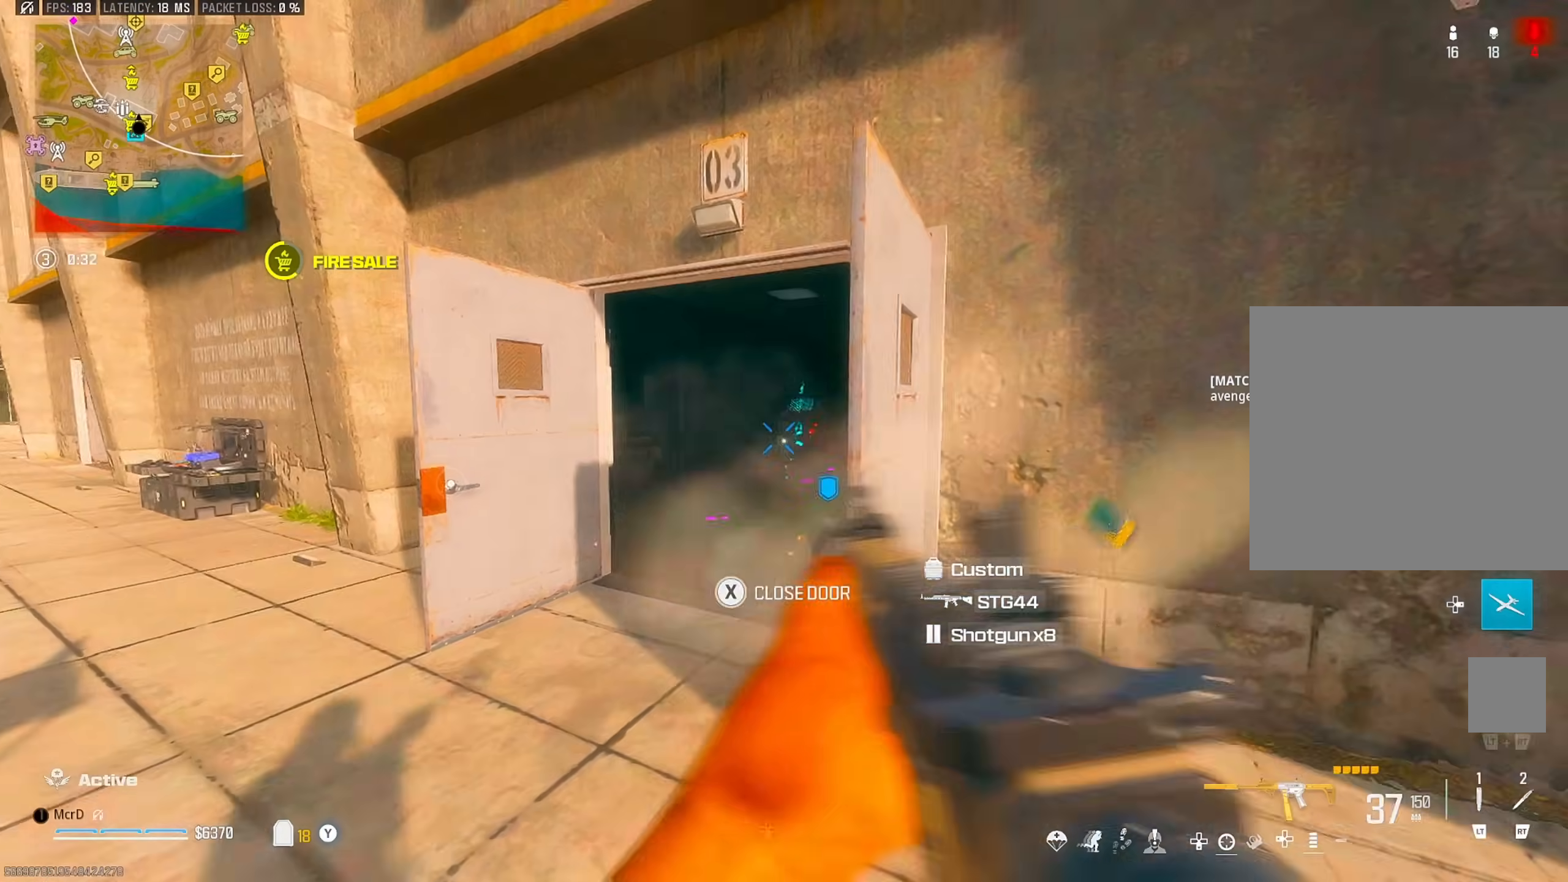
{"buttons": [], "left_stick": "left", "right_stick": "center", "events": [[17, "CIRCLE", "down"], [67, "left_stick", "up-left"], [100, "CIRCLE", "up"], [167, "CROSS", "down"], [283, "CROSS", "up"], [283, "right_stick", "down-right"], [367, "left_stick", "left"], [467, "right_stick", "center"]]}
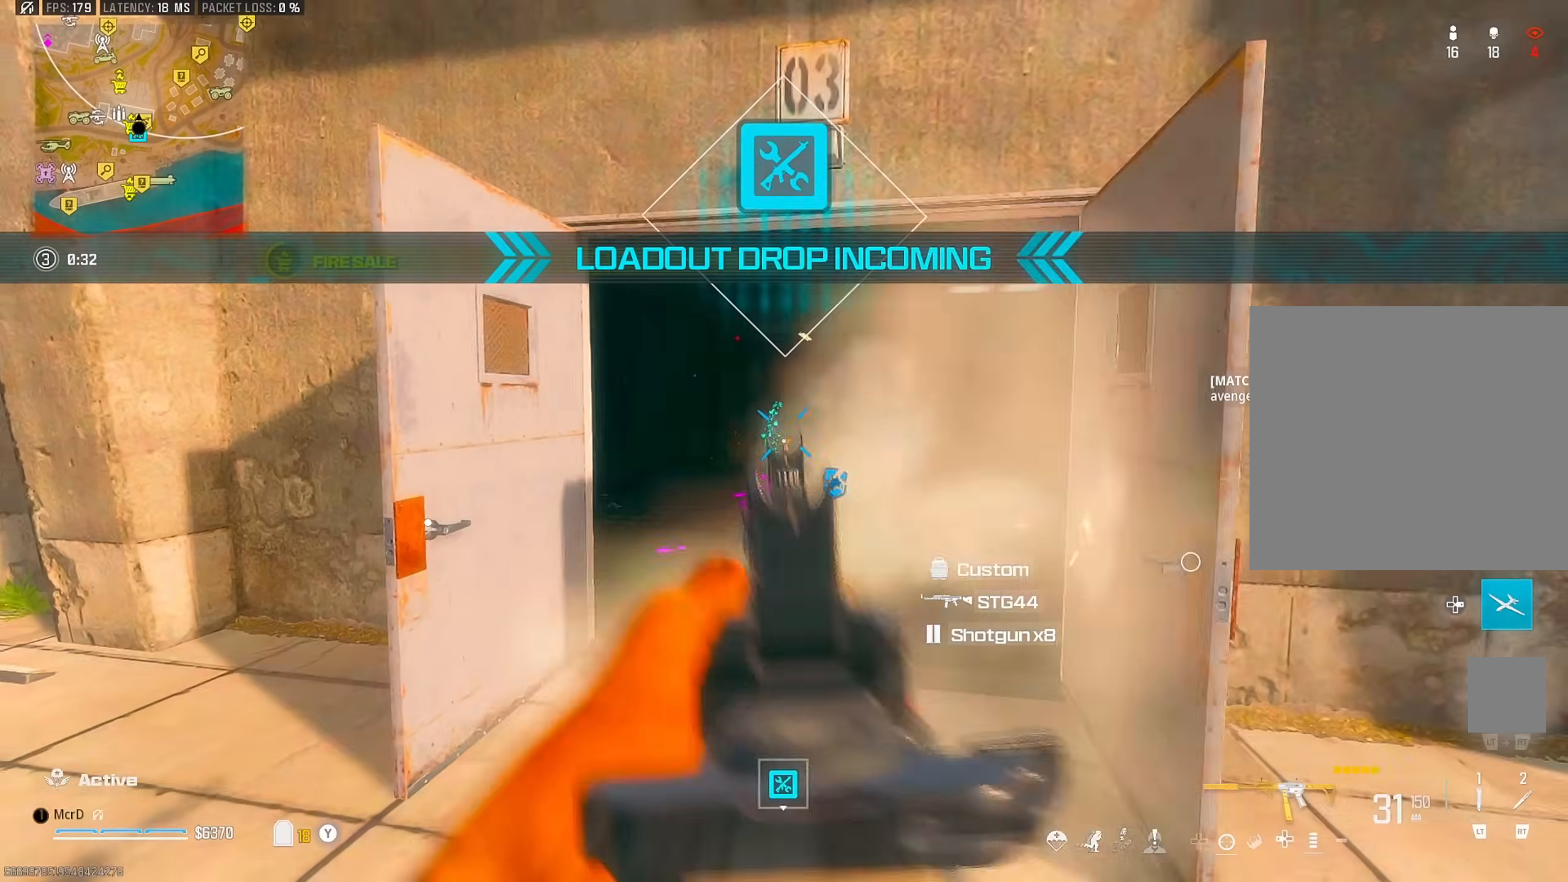
{"buttons": [], "left_stick": "left", "right_stick": "center", "events": [[67, "left_stick", "up-right"], [167, "left_stick", "right"], [350, "left_stick", "up"], [433, "left_stick", "left"]]}
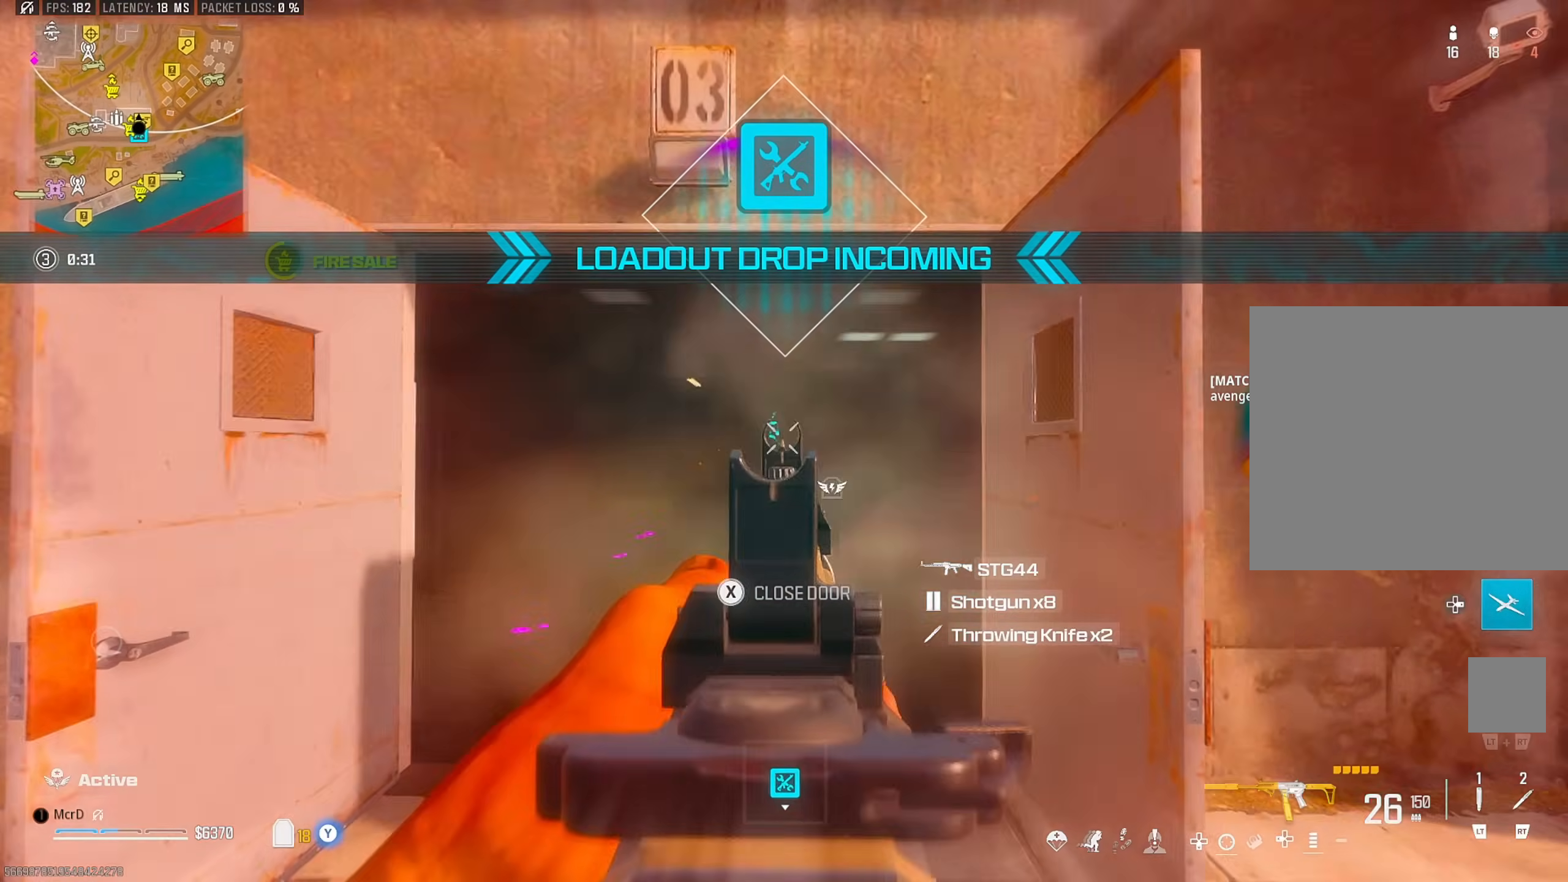
{"buttons": [], "left_stick": "up-right", "right_stick": "right", "events": [[167, "left_stick", "down"], [233, "left_stick", "right"], [450, "right_stick", "right"], [500, "left_stick", "up-right"]]}
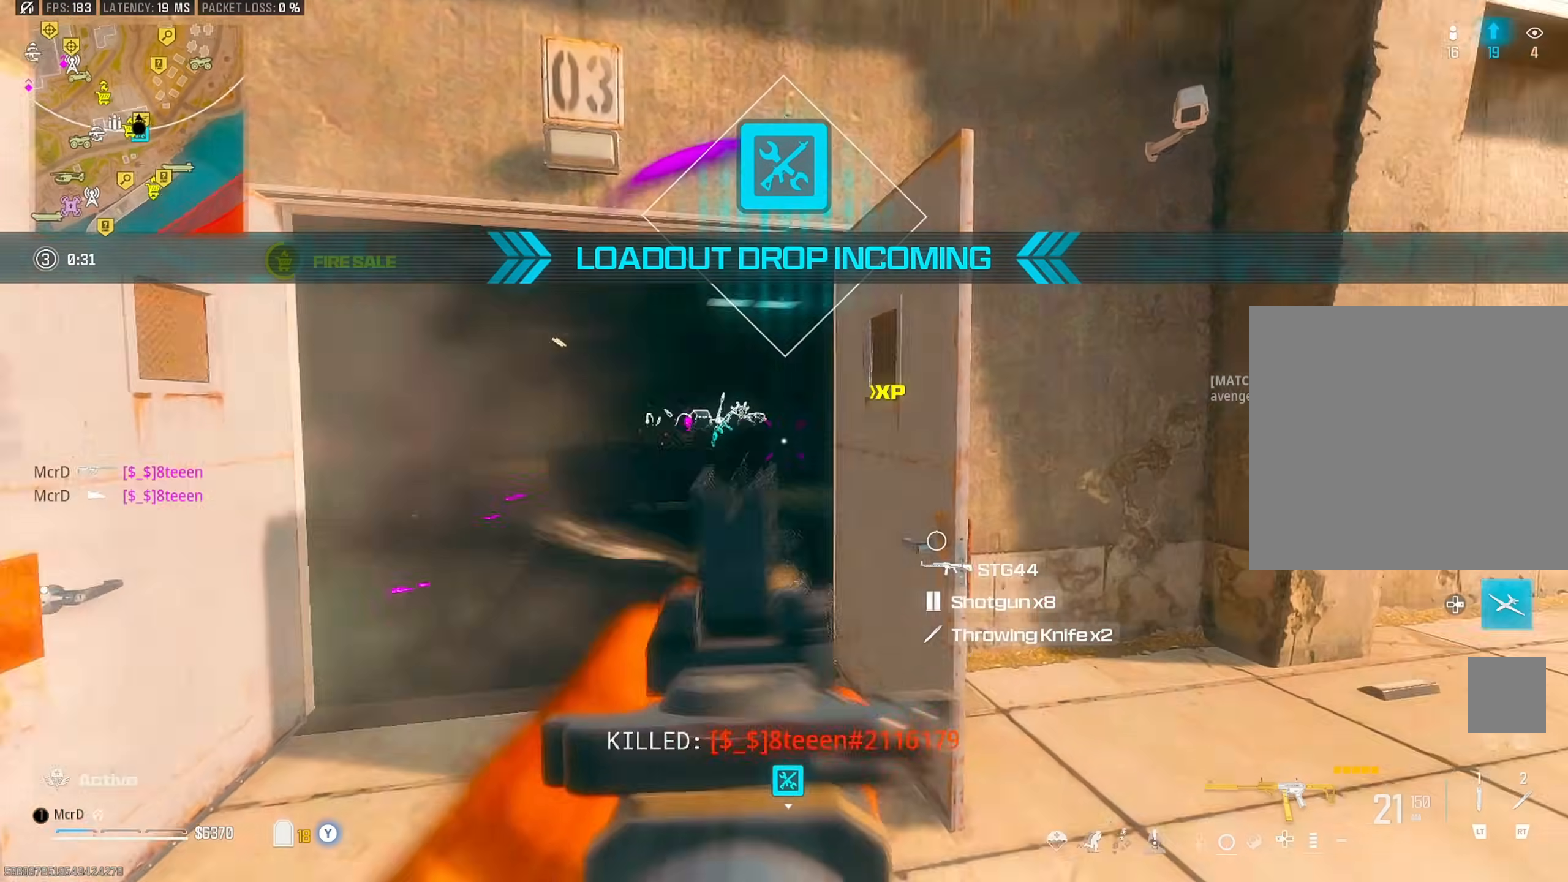
{"buttons": [], "left_stick": "up", "right_stick": "center", "events": [[33, "left_stick", "up"], [167, "right_stick", "down-left"], [250, "right_stick", "center"]]}
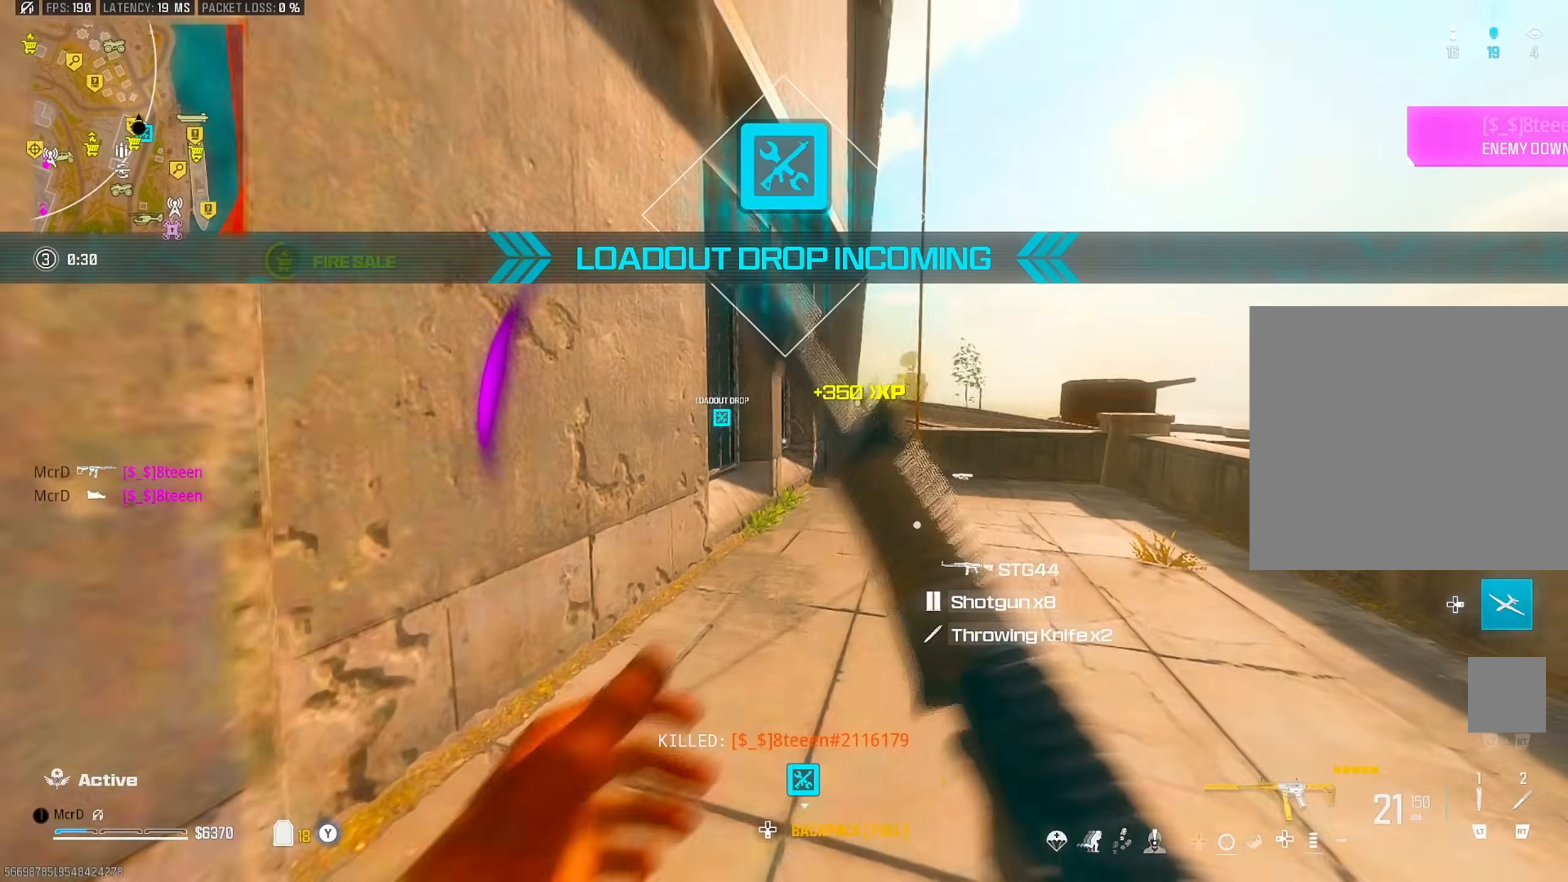
{"buttons": [], "left_stick": "up-right", "right_stick": "center", "events": [[183, "CROSS", "down"], [267, "CROSS", "up"], [350, "SQUARE", "down"], [367, "left_stick", "up-right"], [450, "SQUARE", "up"]]}
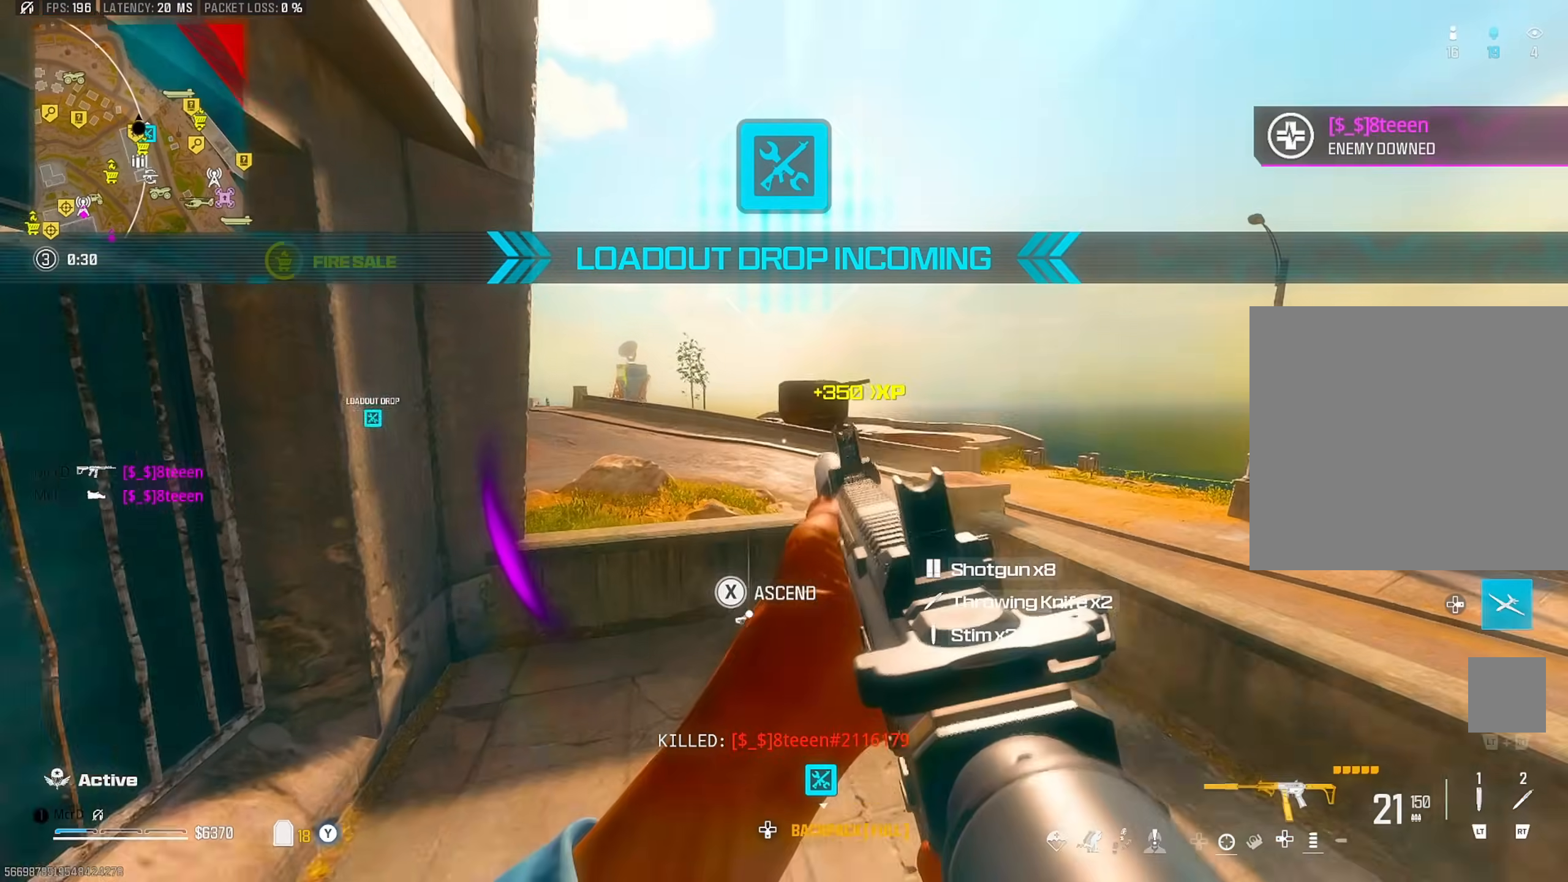
{"buttons": ["CROSS"], "left_stick": "up", "right_stick": "down-left", "events": [[67, "left_stick", "center"], [67, "right_stick", "up-left"], [233, "left_stick", "up"], [433, "right_stick", "center"], [467, "CROSS", "down"], [500, "right_stick", "down-left"]]}
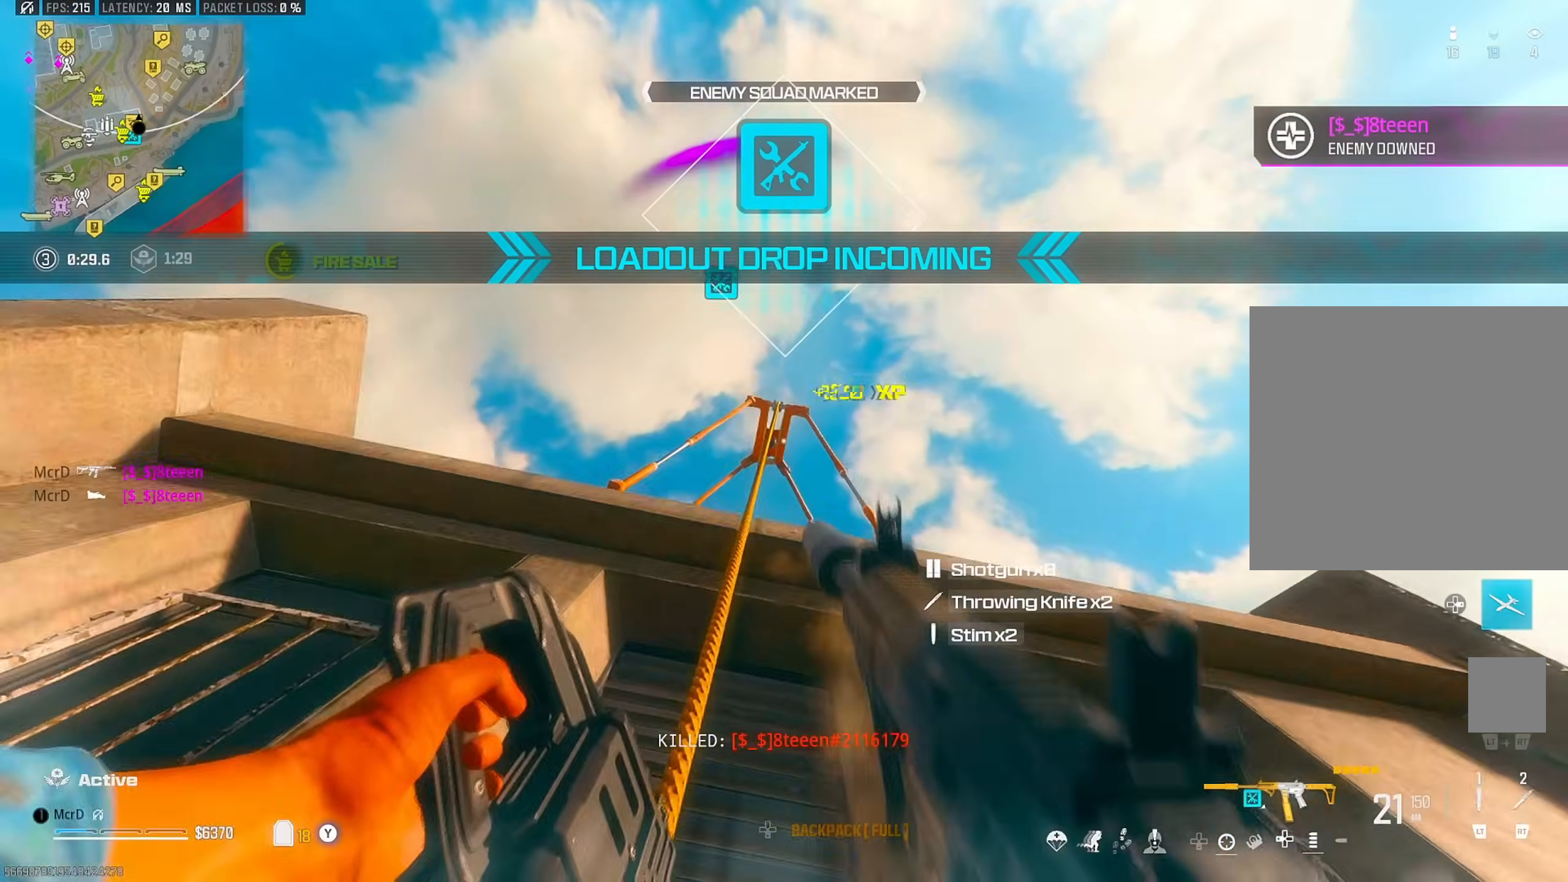
{"buttons": [], "left_stick": "up", "right_stick": "down", "events": [[33, "CROSS", "up"], [83, "right_stick", "down"], [183, "left_stick", "center"], [250, "left_stick", "up"]]}
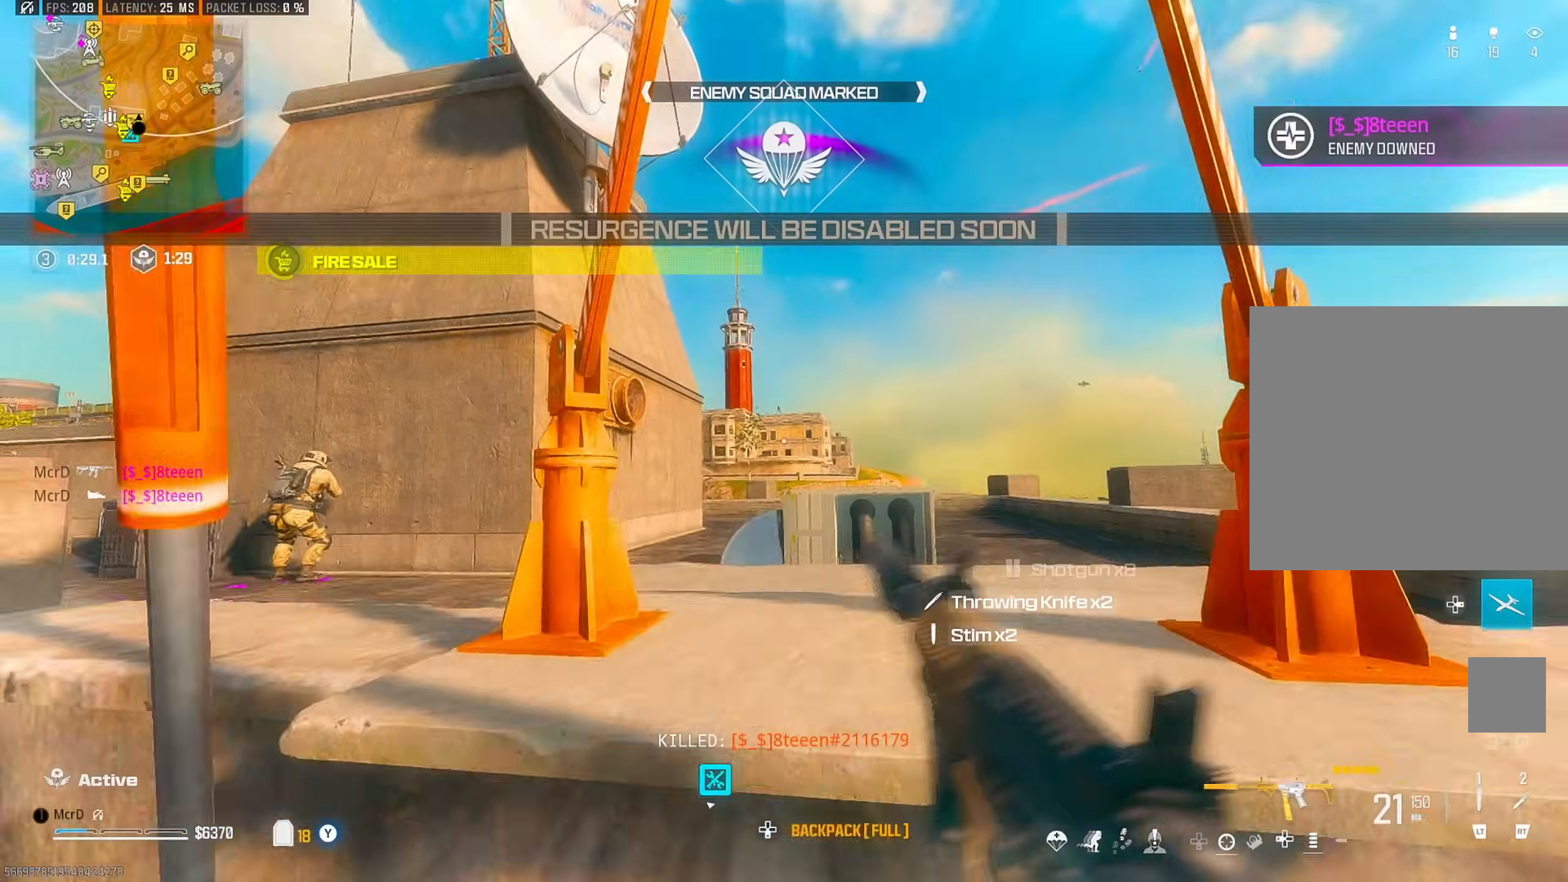
{"buttons": [], "left_stick": "down", "right_stick": "center", "events": [[100, "right_stick", "center"], [300, "right_stick", "left"], [417, "left_stick", "right"], [467, "left_stick", "down"], [467, "right_stick", "center"]]}
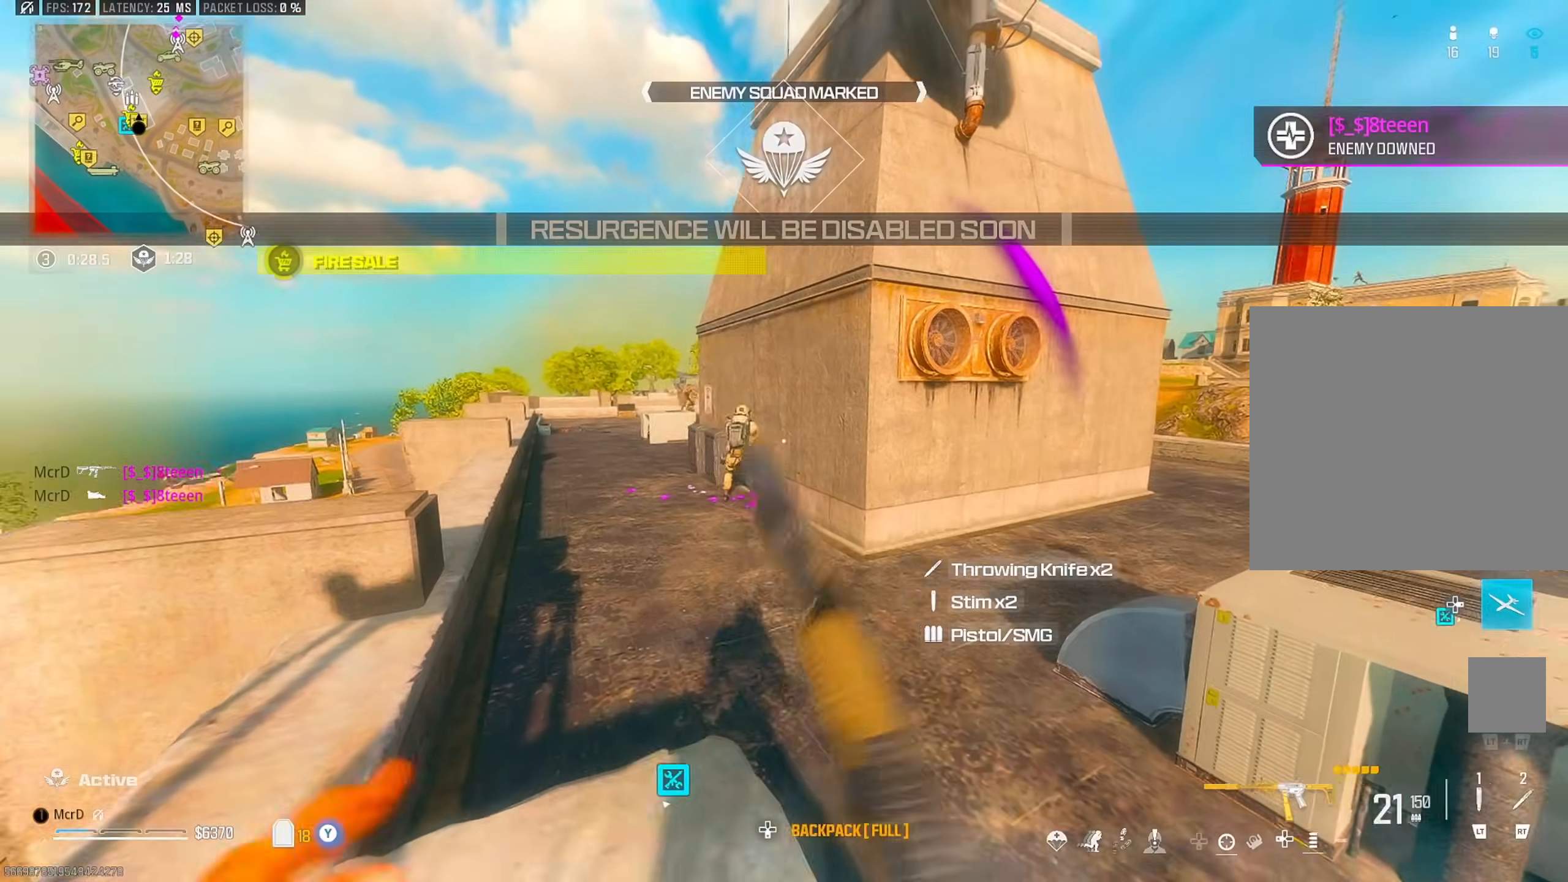
{"buttons": [], "left_stick": "up-left", "right_stick": "center", "events": [[17, "right_stick", "down-left"], [67, "right_stick", "center"], [117, "left_stick", "left"], [133, "CIRCLE", "down"], [167, "right_stick", "up"], [183, "left_stick", "up-left"], [217, "CIRCLE", "up"], [217, "right_stick", "center"], [300, "left_stick", "up"], [333, "CROSS", "down"], [433, "CROSS", "up"], [433, "left_stick", "up-left"]]}
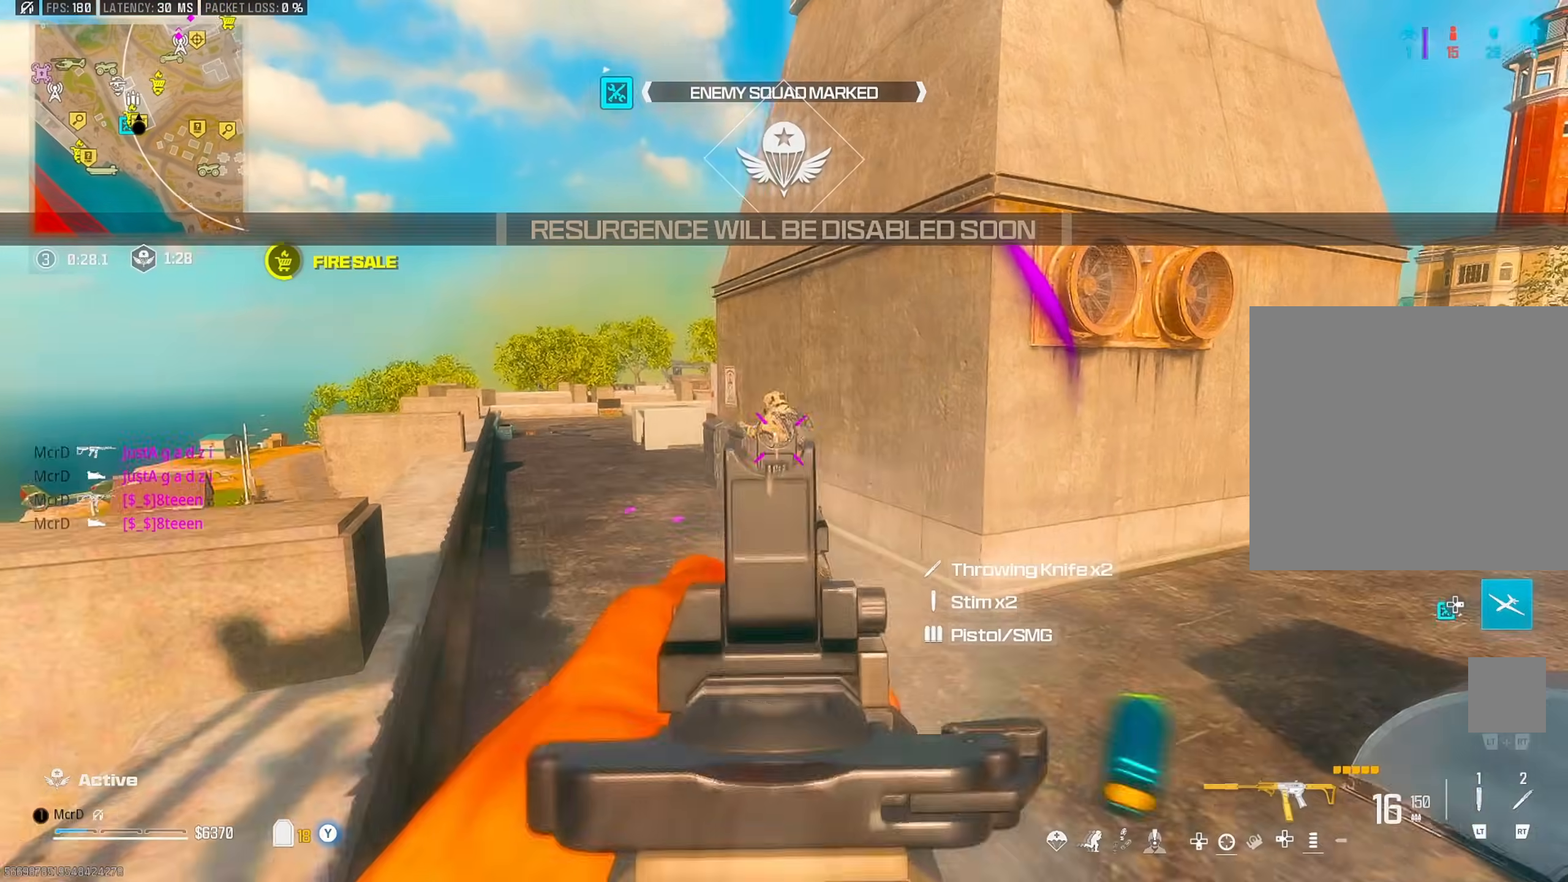
{"buttons": [], "left_stick": "up", "right_stick": "left", "events": [[67, "left_stick", "up-right"], [217, "right_stick", "left"], [283, "left_stick", "up"], [283, "right_stick", "right"], [450, "right_stick", "left"]]}
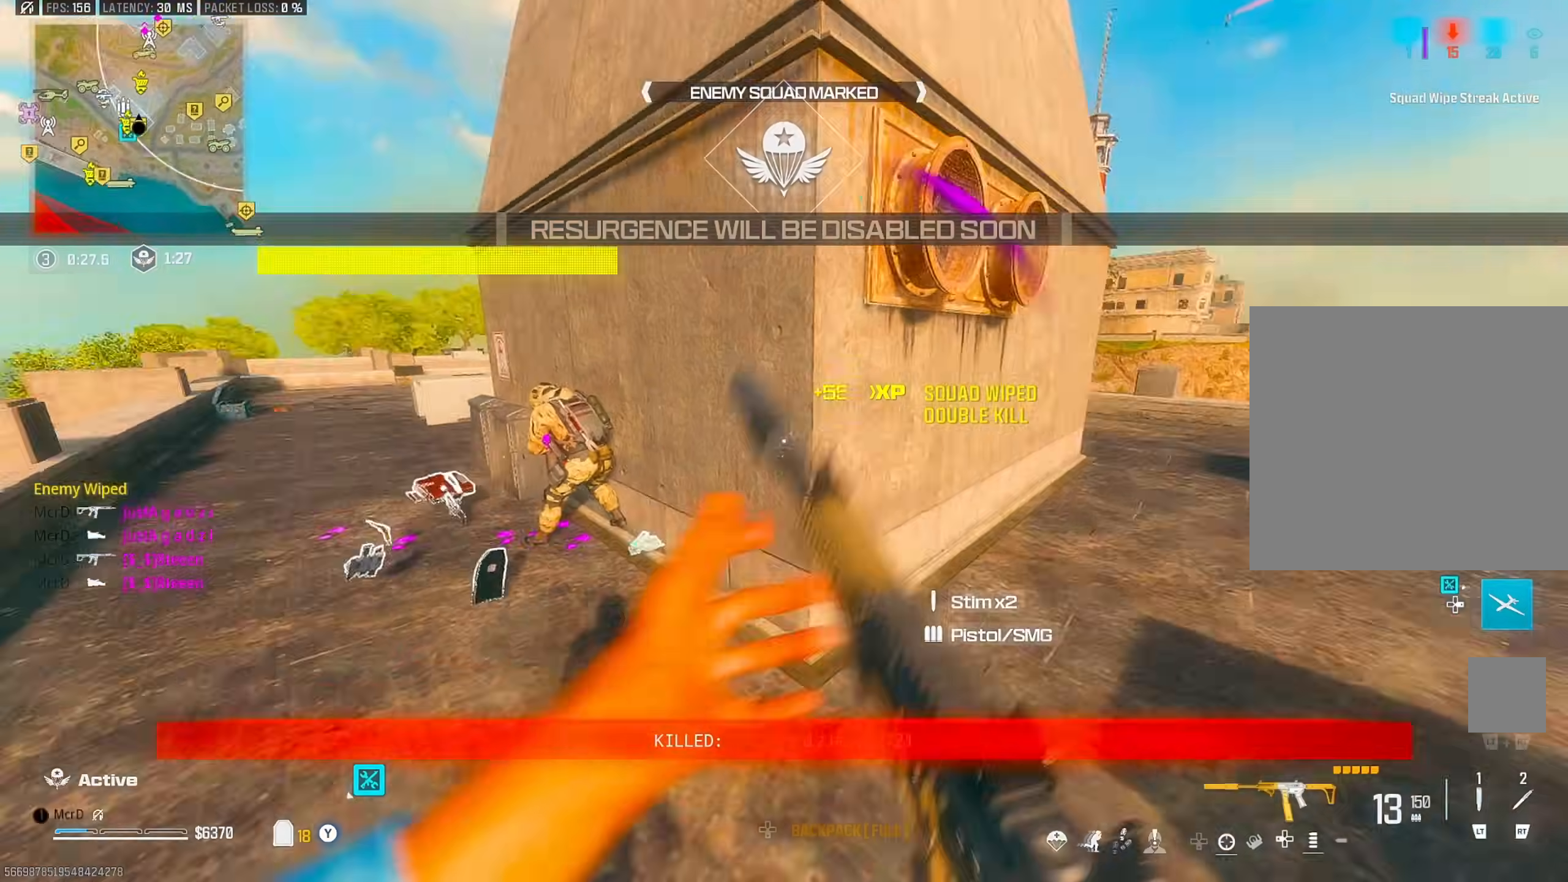
{"buttons": ["SQUARE"], "left_stick": "right", "right_stick": "right", "events": [[83, "left_stick", "right"], [133, "left_stick", "down-right"], [133, "right_stick", "right"], [183, "SQUARE", "down"], [300, "left_stick", "up-right"], [317, "right_stick", "center"], [450, "left_stick", "right"], [500, "right_stick", "right"]]}
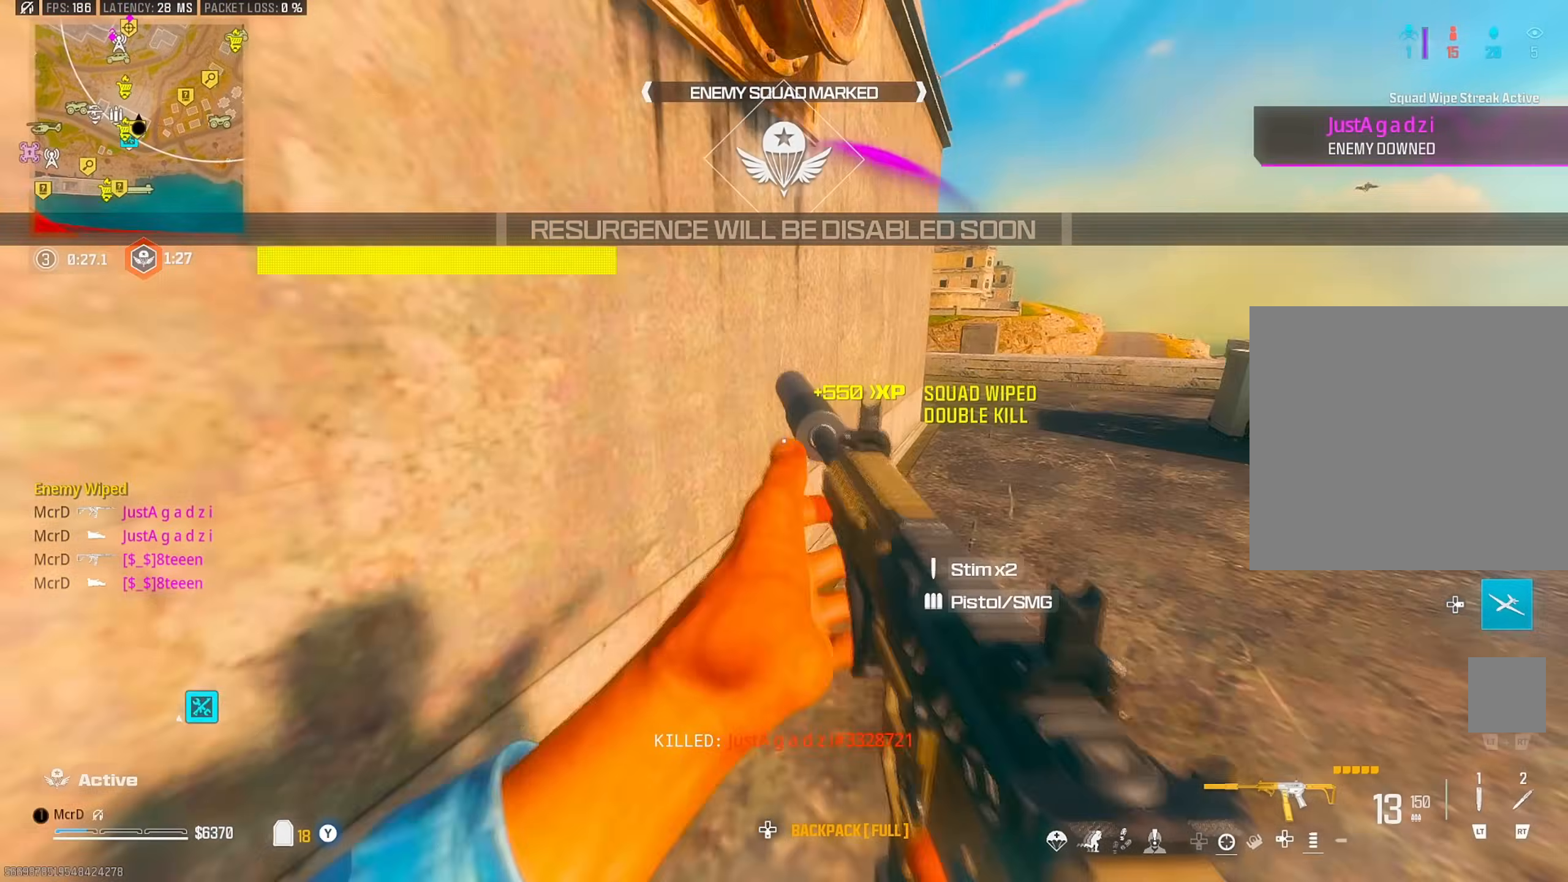
{"buttons": [], "left_stick": "up", "right_stick": "center", "events": [[100, "left_stick", "up"], [117, "SQUARE", "up"], [167, "L3", "down"], [183, "right_stick", "center"], [267, "L3", "up"]]}
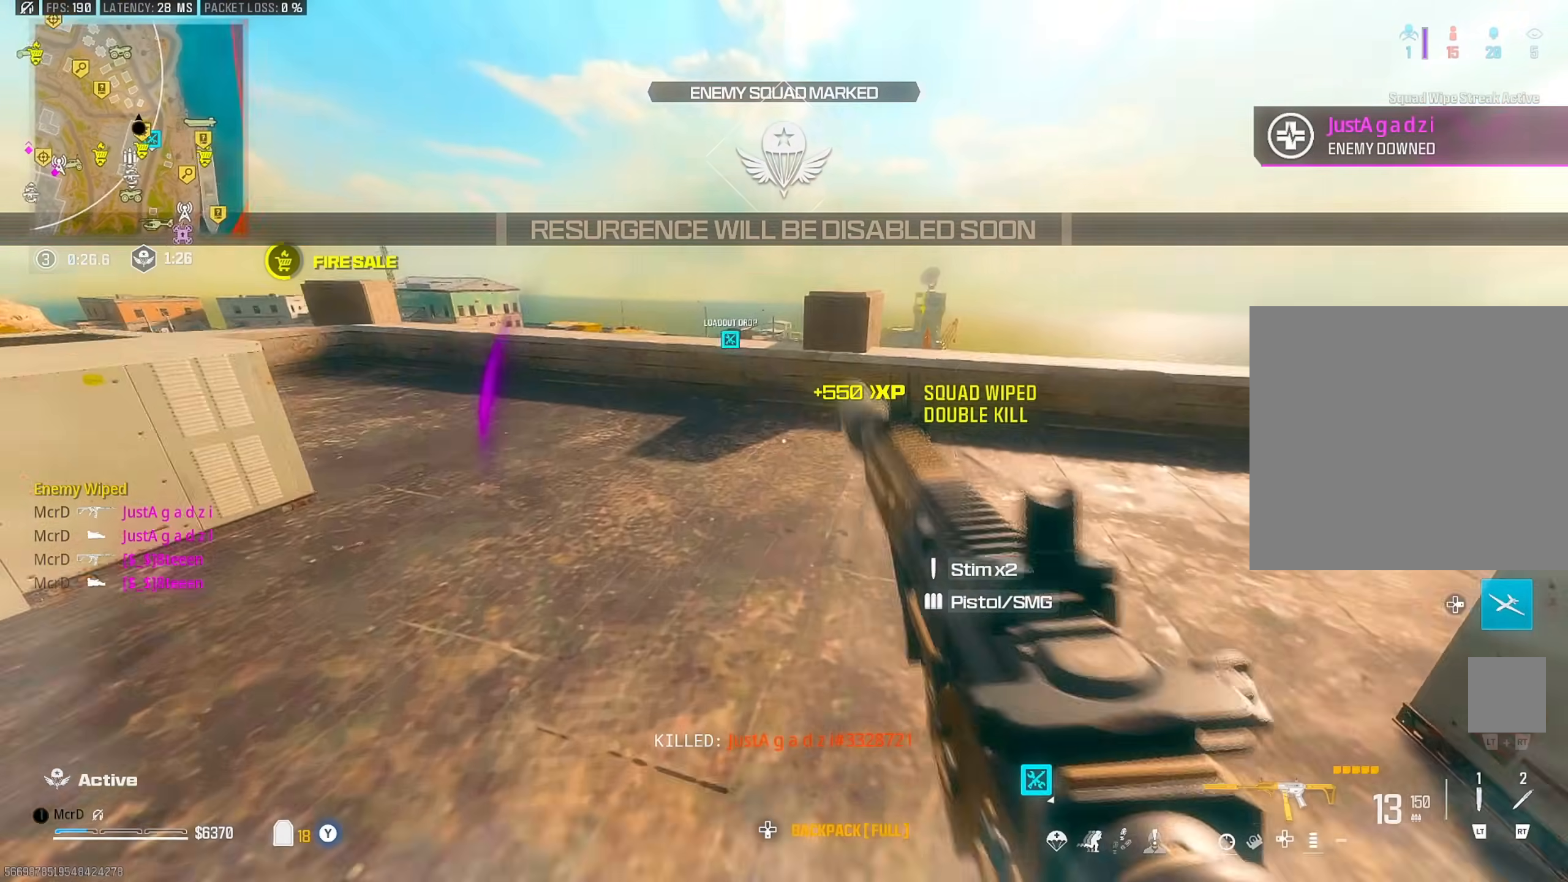
{"buttons": [], "left_stick": "up-left", "right_stick": "center", "events": [[333, "left_stick", "up-left"], [350, "CROSS", "down"], [450, "CROSS", "up"]]}
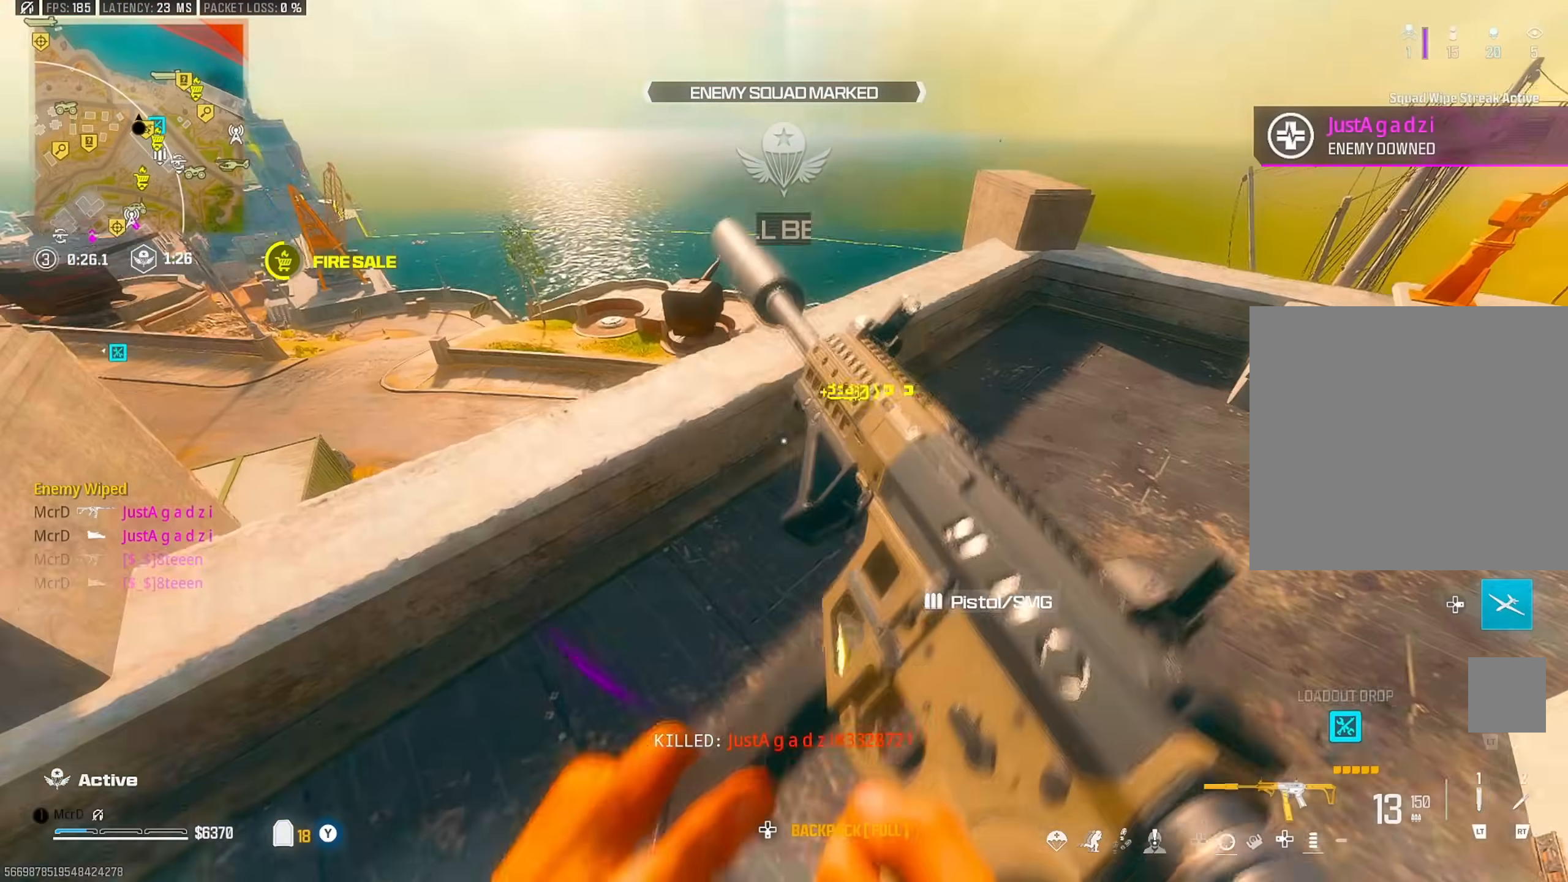
{"buttons": [], "left_stick": "left", "right_stick": "down-right", "events": [[267, "left_stick", "left"], [350, "right_stick", "down-right"]]}
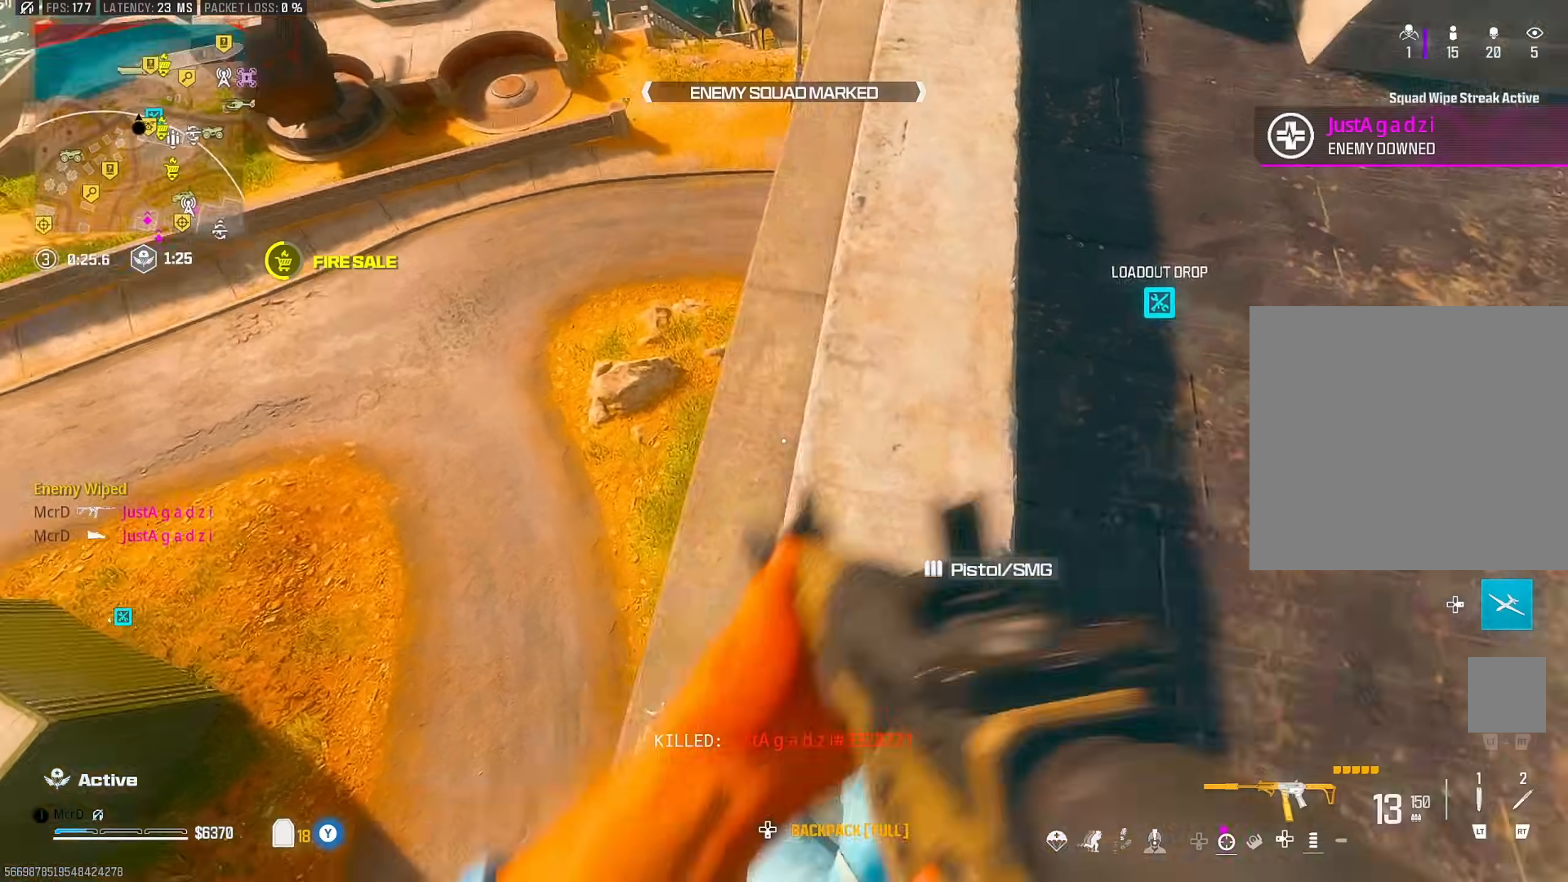
{"buttons": [], "left_stick": "left", "right_stick": "center", "events": [[50, "left_stick", "center"], [117, "left_stick", "right"], [133, "right_stick", "center"], [317, "left_stick", "left"]]}
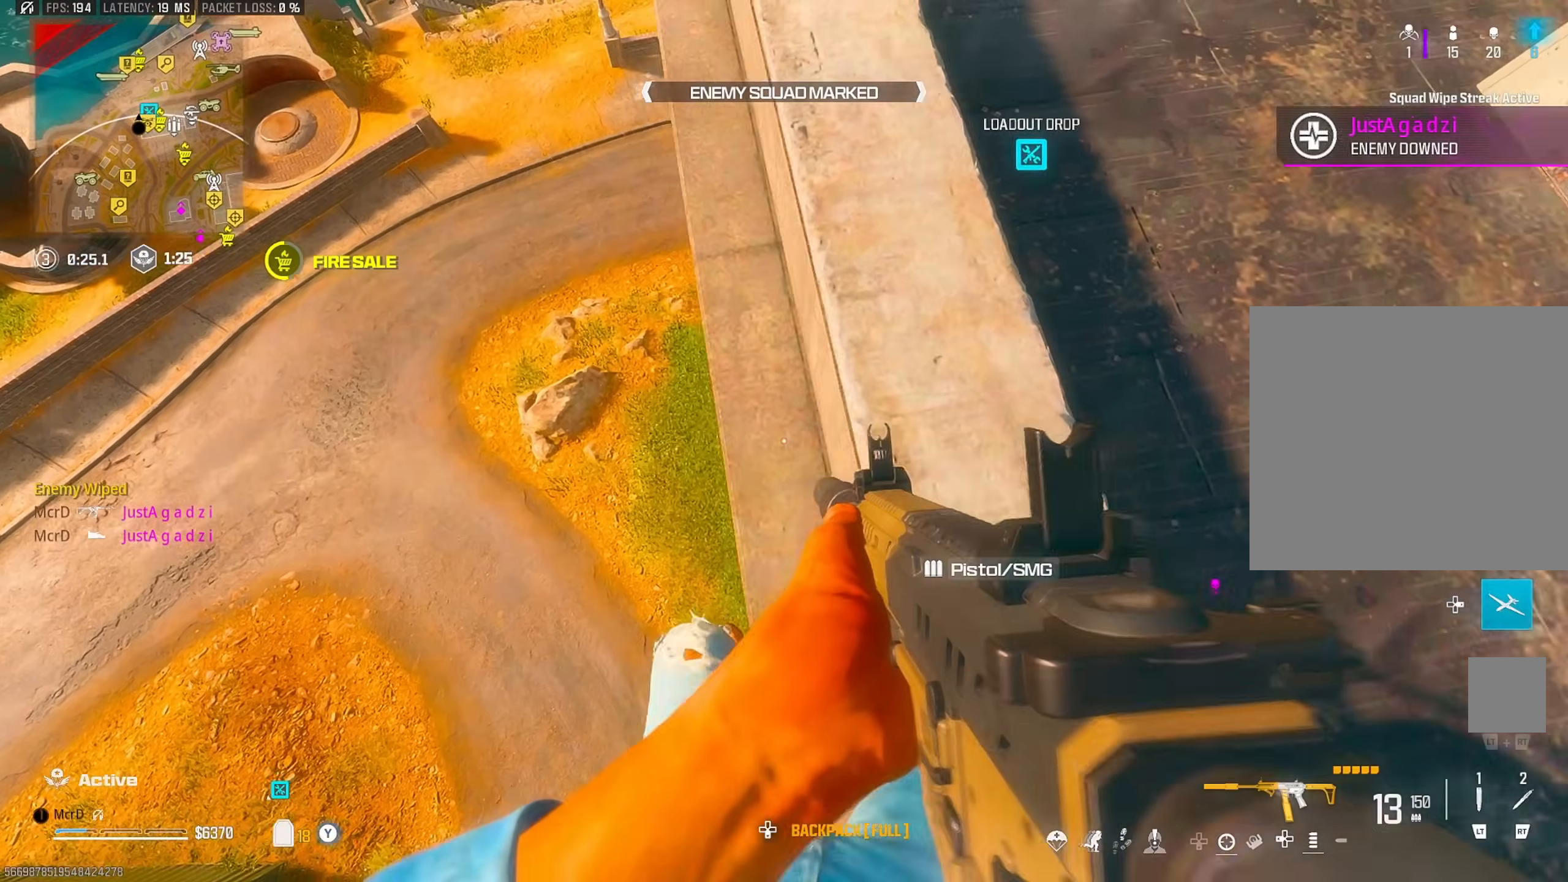
{"buttons": [], "left_stick": "up-left", "right_stick": "left", "events": [[117, "left_stick", "right"], [283, "right_stick", "left"], [333, "left_stick", "down"], [433, "left_stick", "left"], [500, "left_stick", "up-left"]]}
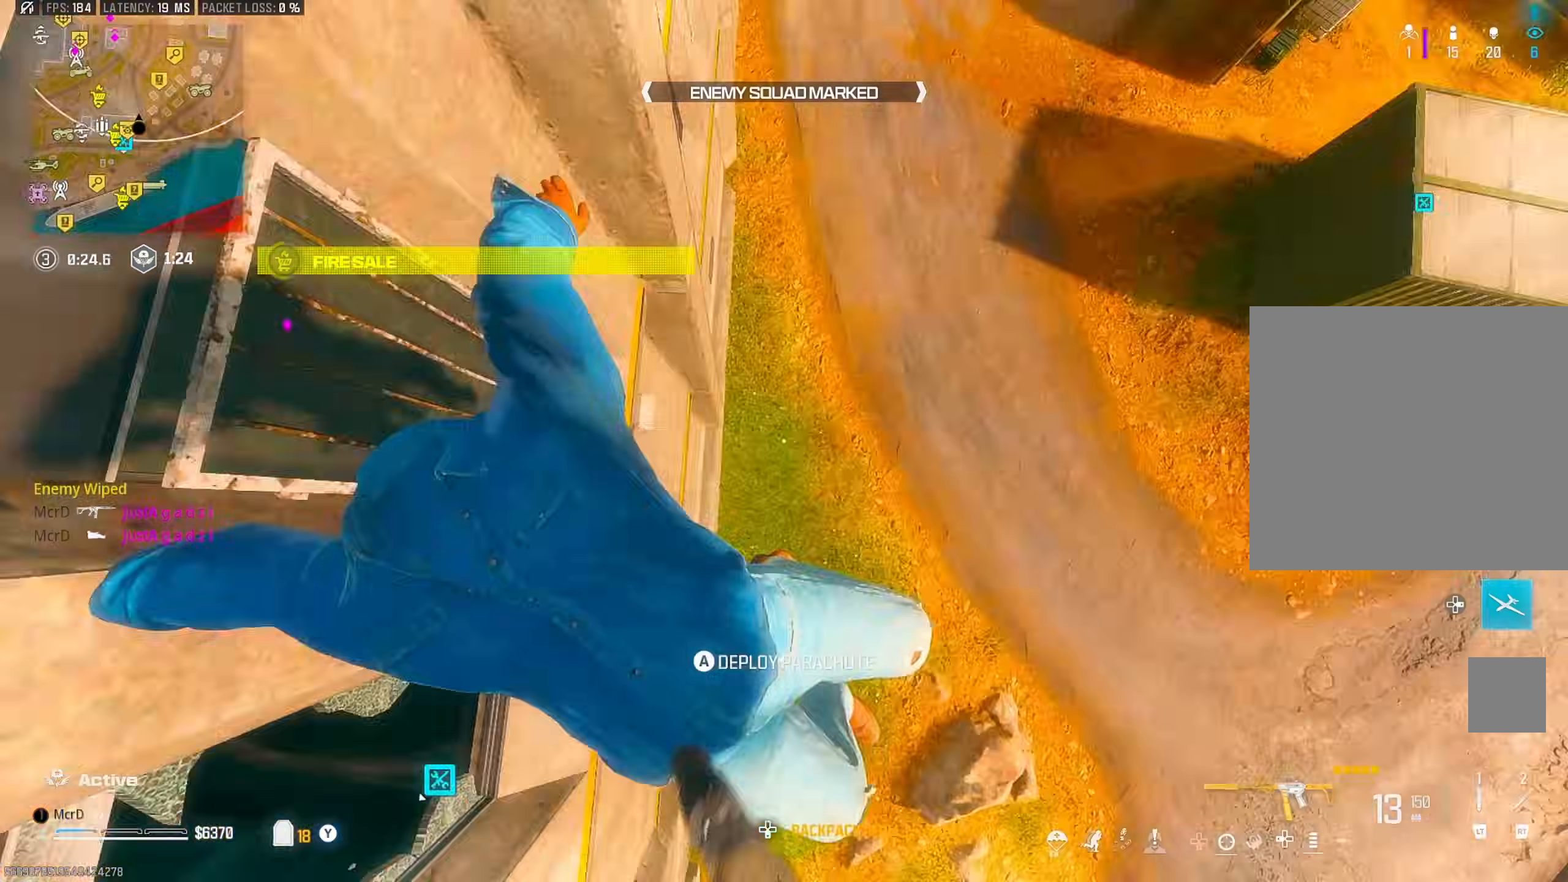
{"buttons": [], "left_stick": "up", "right_stick": "up", "events": [[17, "right_stick", "up-left"], [117, "left_stick", "up"], [133, "right_stick", "center"], [183, "right_stick", "up-left"], [500, "right_stick", "up"]]}
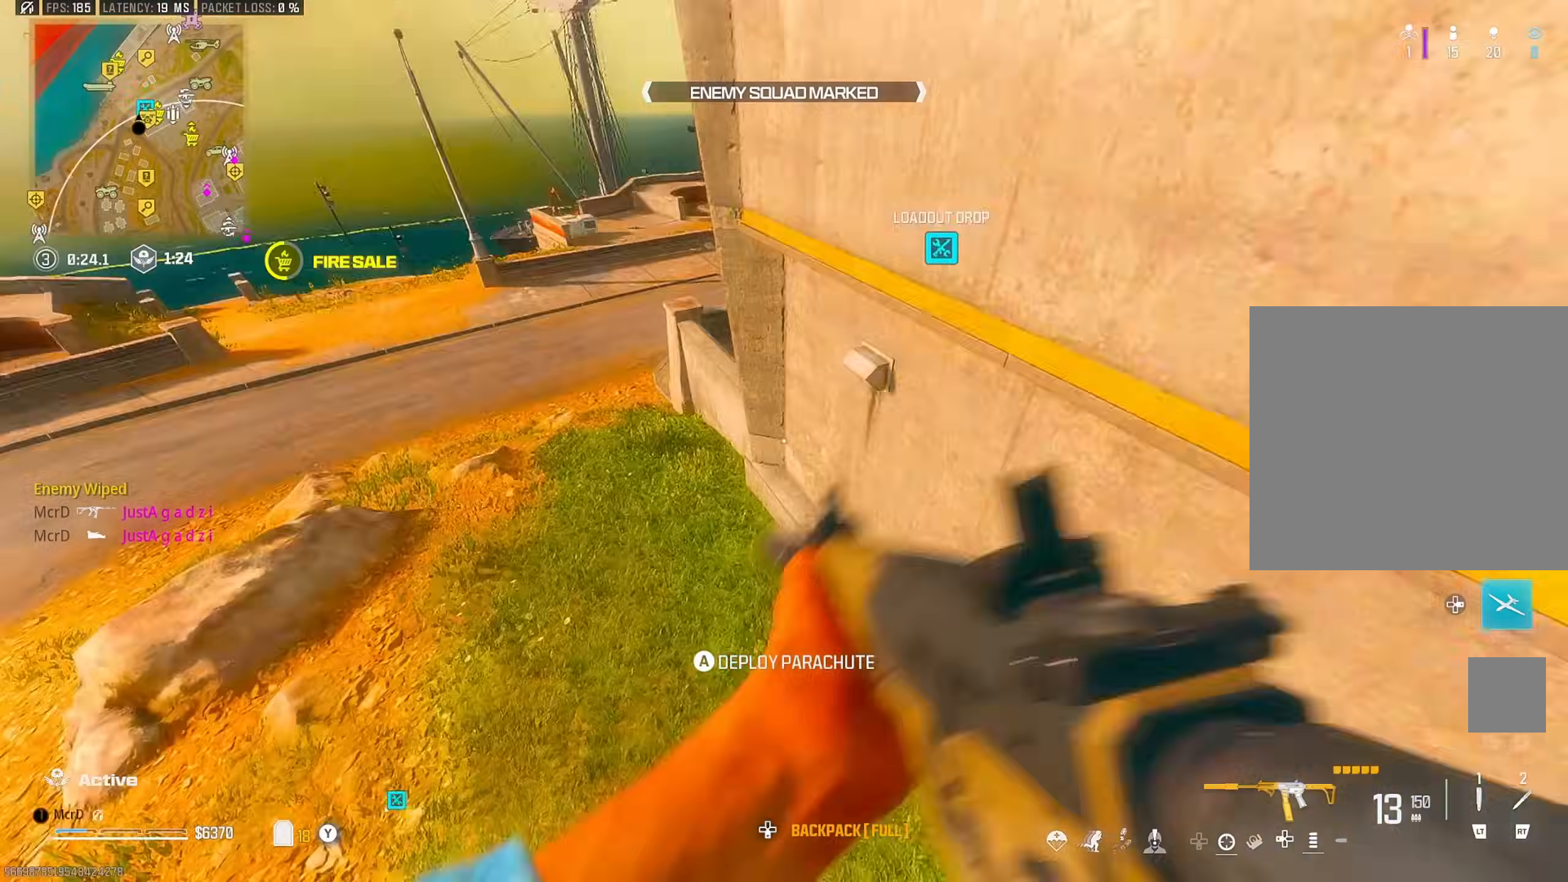
{"buttons": ["TRIANGLE"], "left_stick": "up-left", "right_stick": "left", "events": [[117, "TRIANGLE", "down"], [317, "right_stick", "center"], [367, "left_stick", "up-left"], [383, "right_stick", "left"]]}
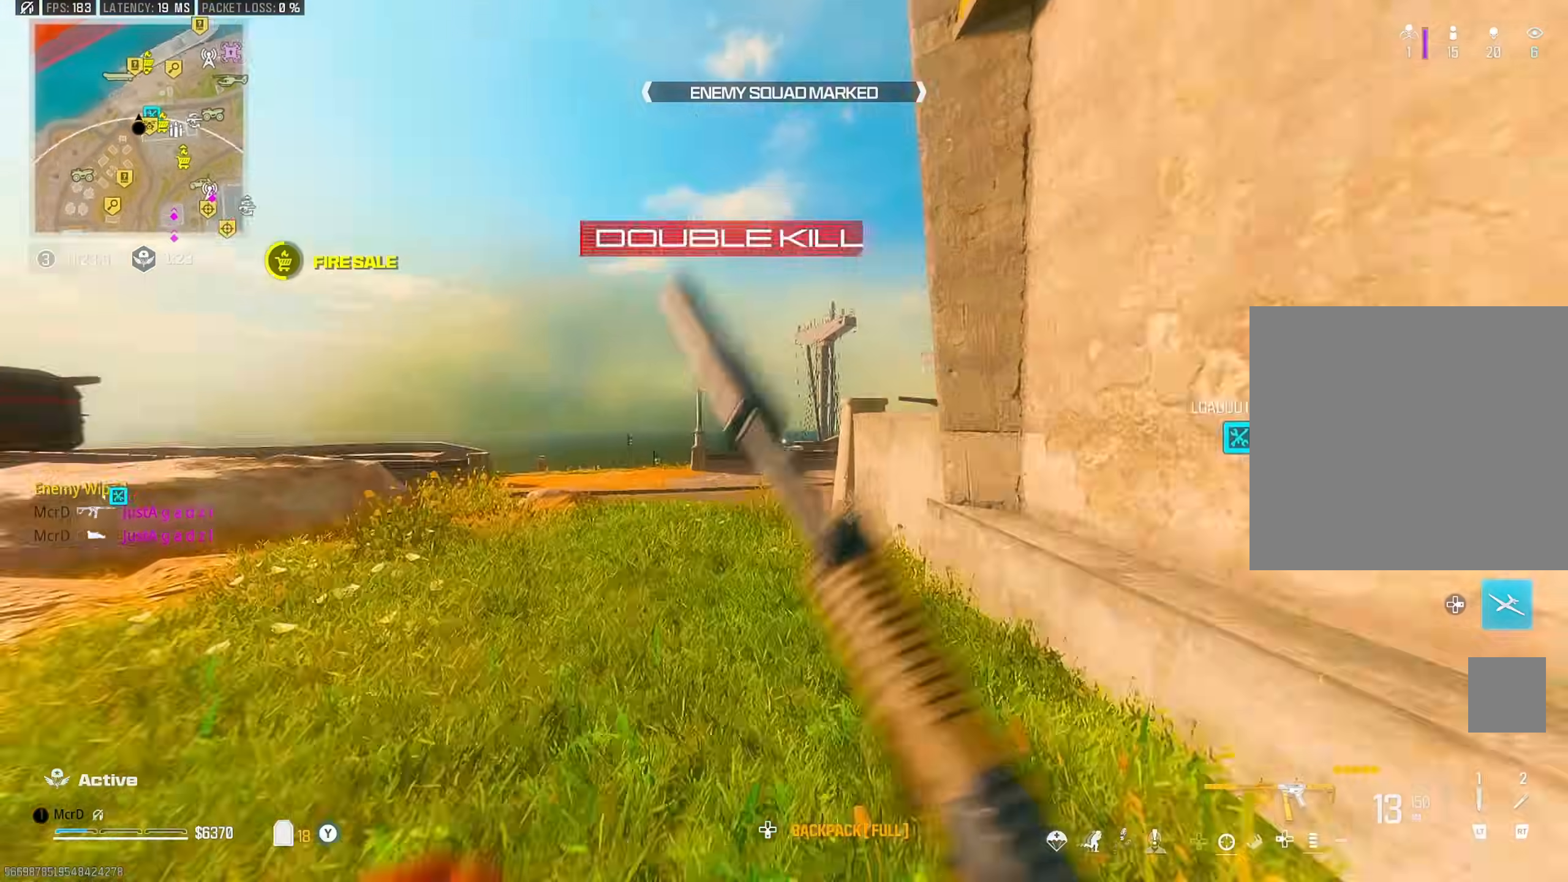
{"buttons": ["CROSS"], "left_stick": "up-right", "right_stick": "right", "events": [[50, "right_stick", "center"], [167, "left_stick", "up"], [217, "TRIANGLE", "up"], [250, "right_stick", "right"], [467, "left_stick", "up-right"], [500, "CROSS", "down"]]}
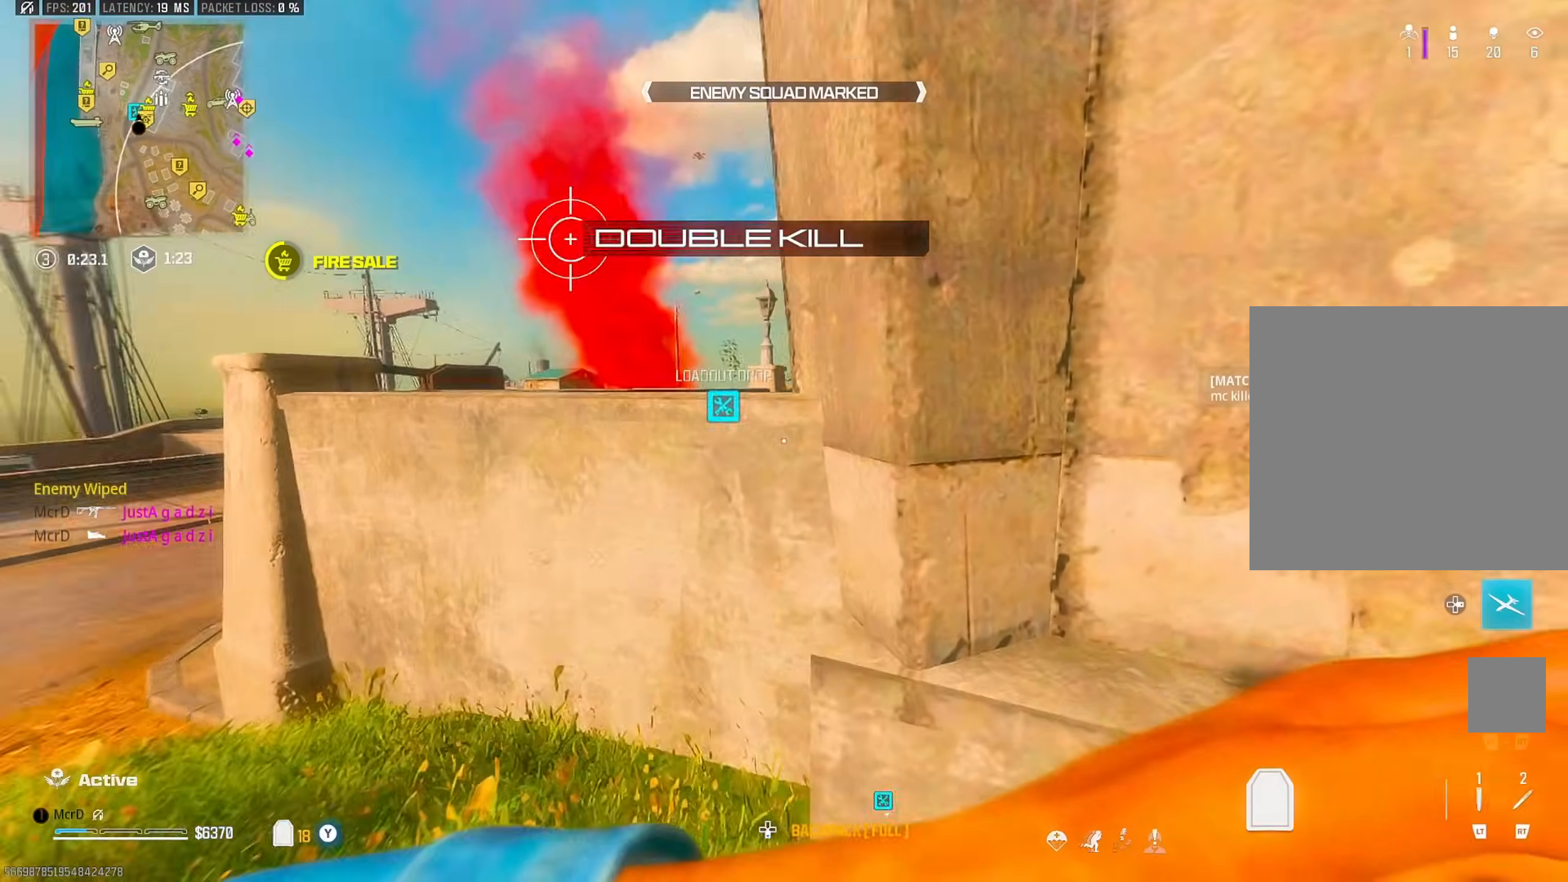
{"buttons": [], "left_stick": "up-right", "right_stick": "center", "events": [[83, "right_stick", "center"], [117, "CROSS", "up"]]}